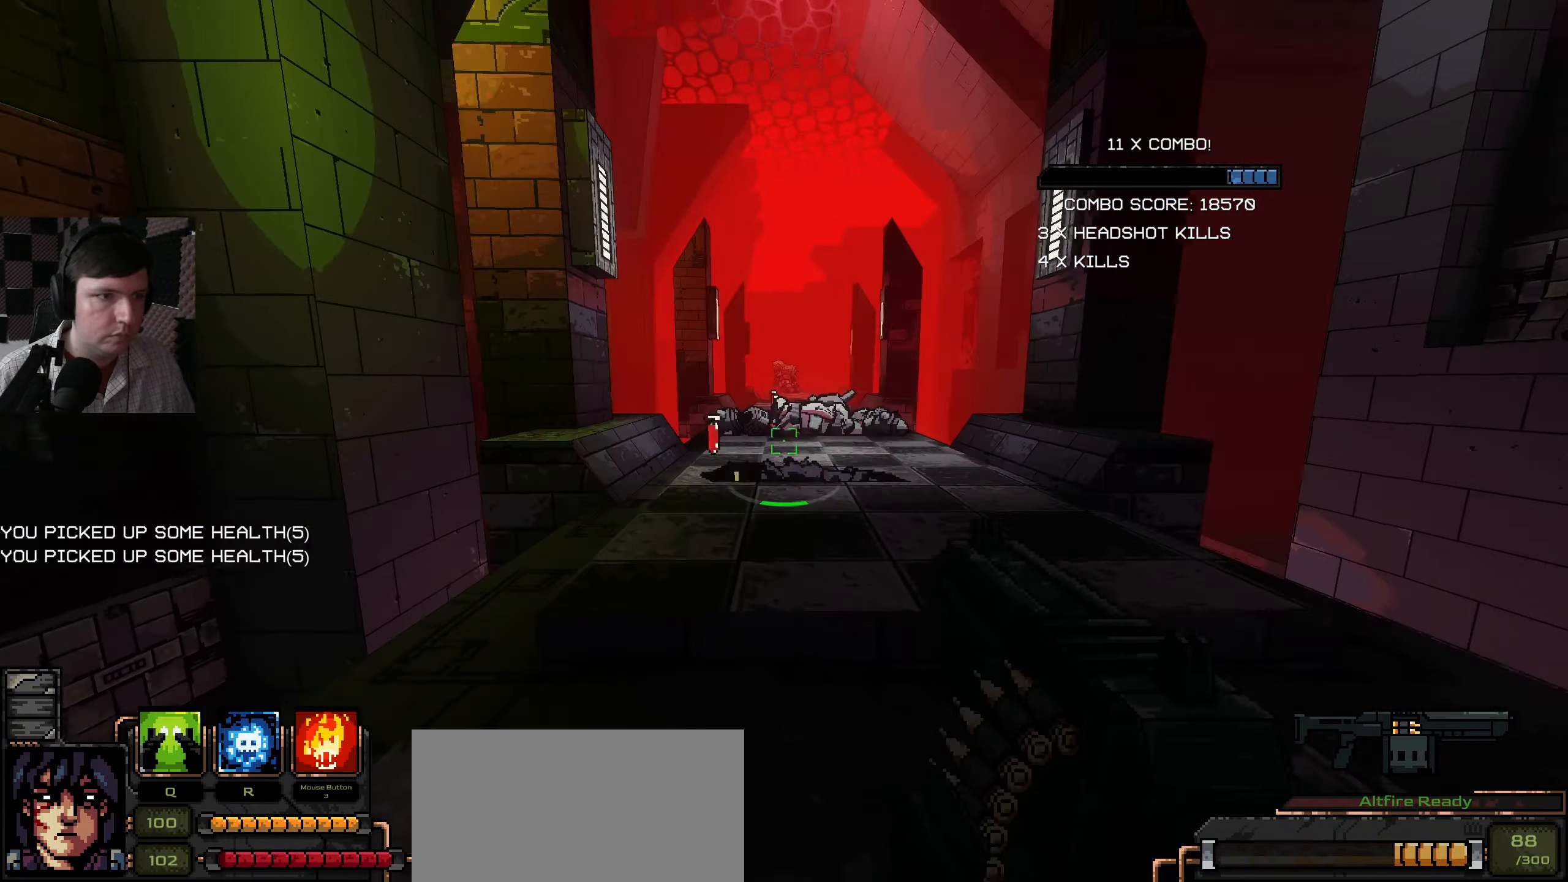
Gameplay with keyboard and mouse; each line is a JSON object with the keys and mouse buttons held at the frame after it. "events" lists presses ("down") and releases ("up") of "a", "ctrl", "d", "e", "q", "s", "shift", "space", "w", "mouse_left", "mouse_wheel", "mouse_right", "mouse_mb4" and "mouse_mb5" between this image and that frame as [ms after this image, input, new state], when the widget could be followed in between. "mouse_left", "mouse_wheel", "mouse_right", "mouse_mb4", "mouse_mb5" = the "left", "wheel", "right", "mb4", "mb5" buttons of the "mouse" list. No other keys are recorded. "wheel" means that the mouse wheel is clicked or scrolled. Mouse movement is not recorded.
{"keys": ["w"], "mouse": [], "events": []}
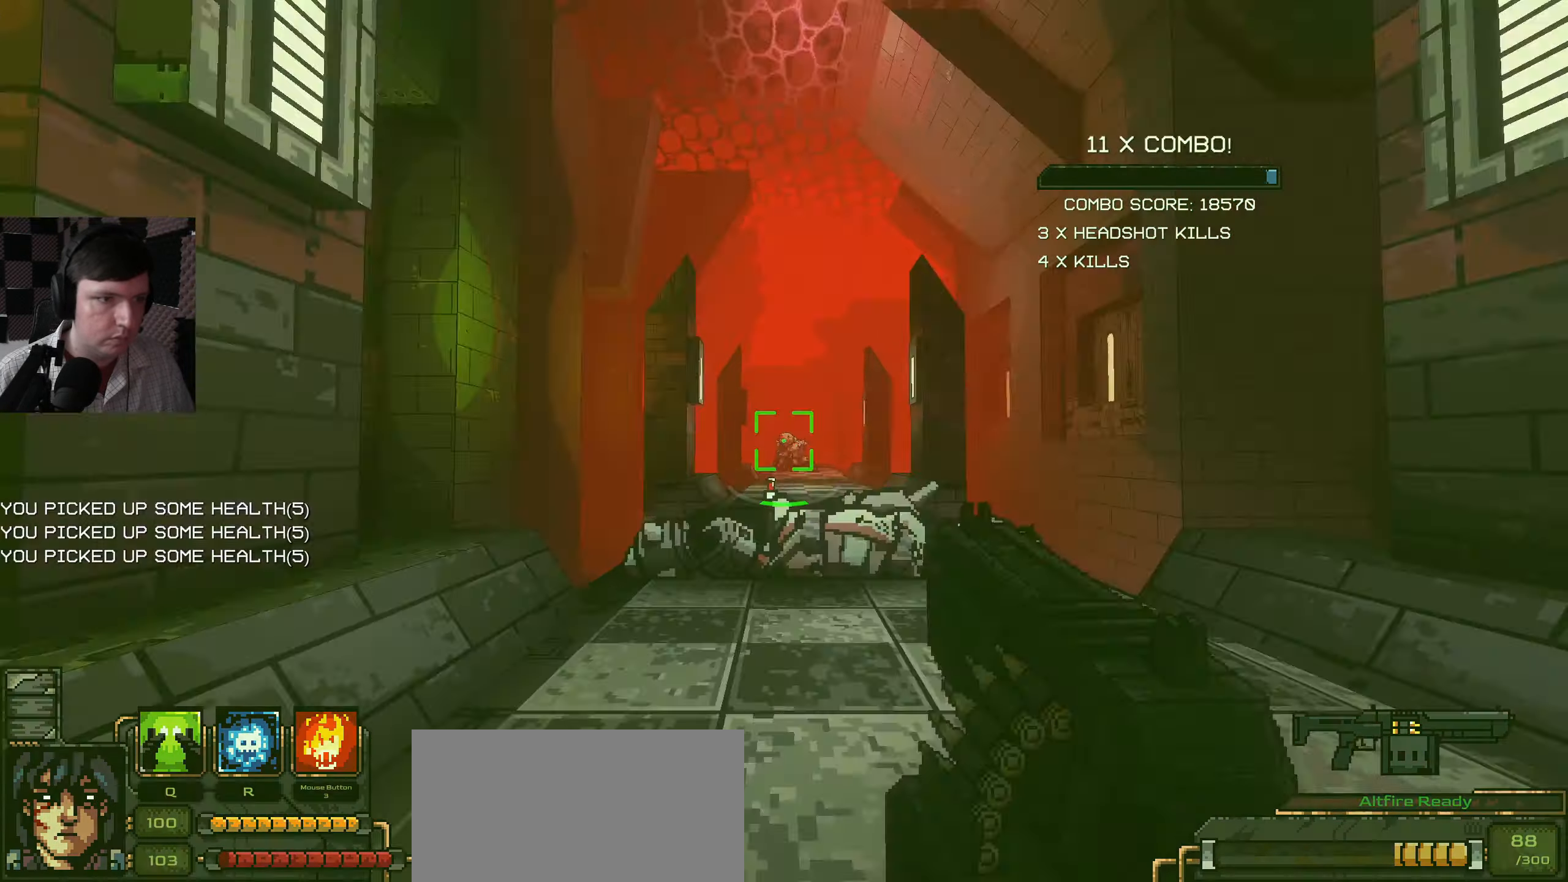
{"keys": [], "mouse": [], "events": [[184, "mouse_left", "down"], [267, "mouse_left", "up"], [450, "mouse_left", "down"], [484, "w", "up"], [500, "mouse_left", "up"]]}
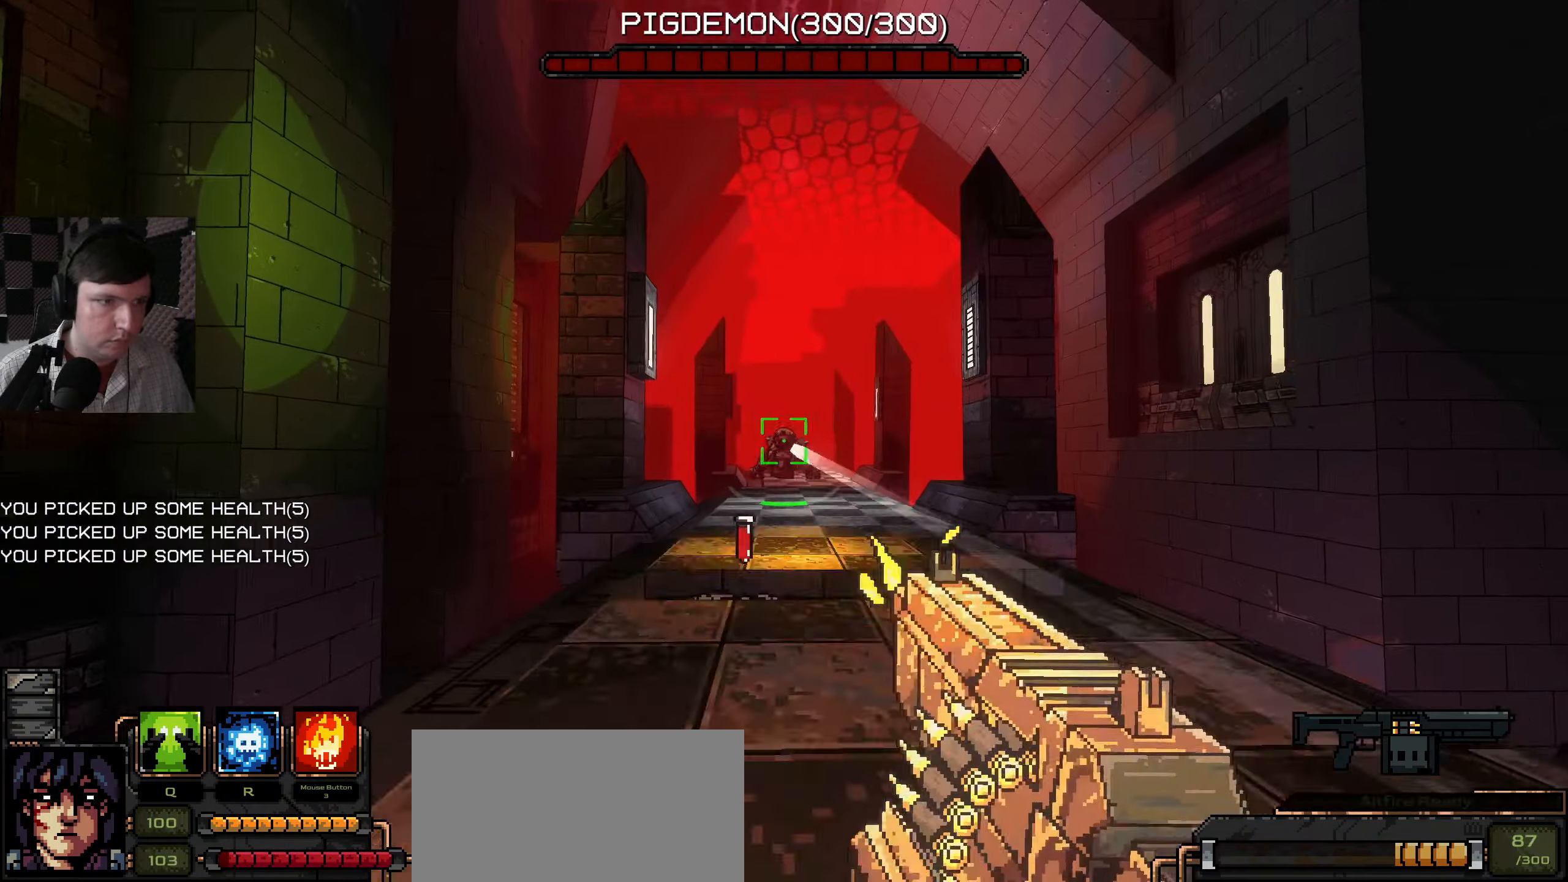
{"keys": ["s"], "mouse": [], "events": [[100, "mouse_left", "down"], [167, "mouse_left", "up"], [184, "s", "down"], [267, "mouse_left", "down"], [351, "mouse_left", "up"], [434, "mouse_left", "down"], [501, "mouse_left", "up"]]}
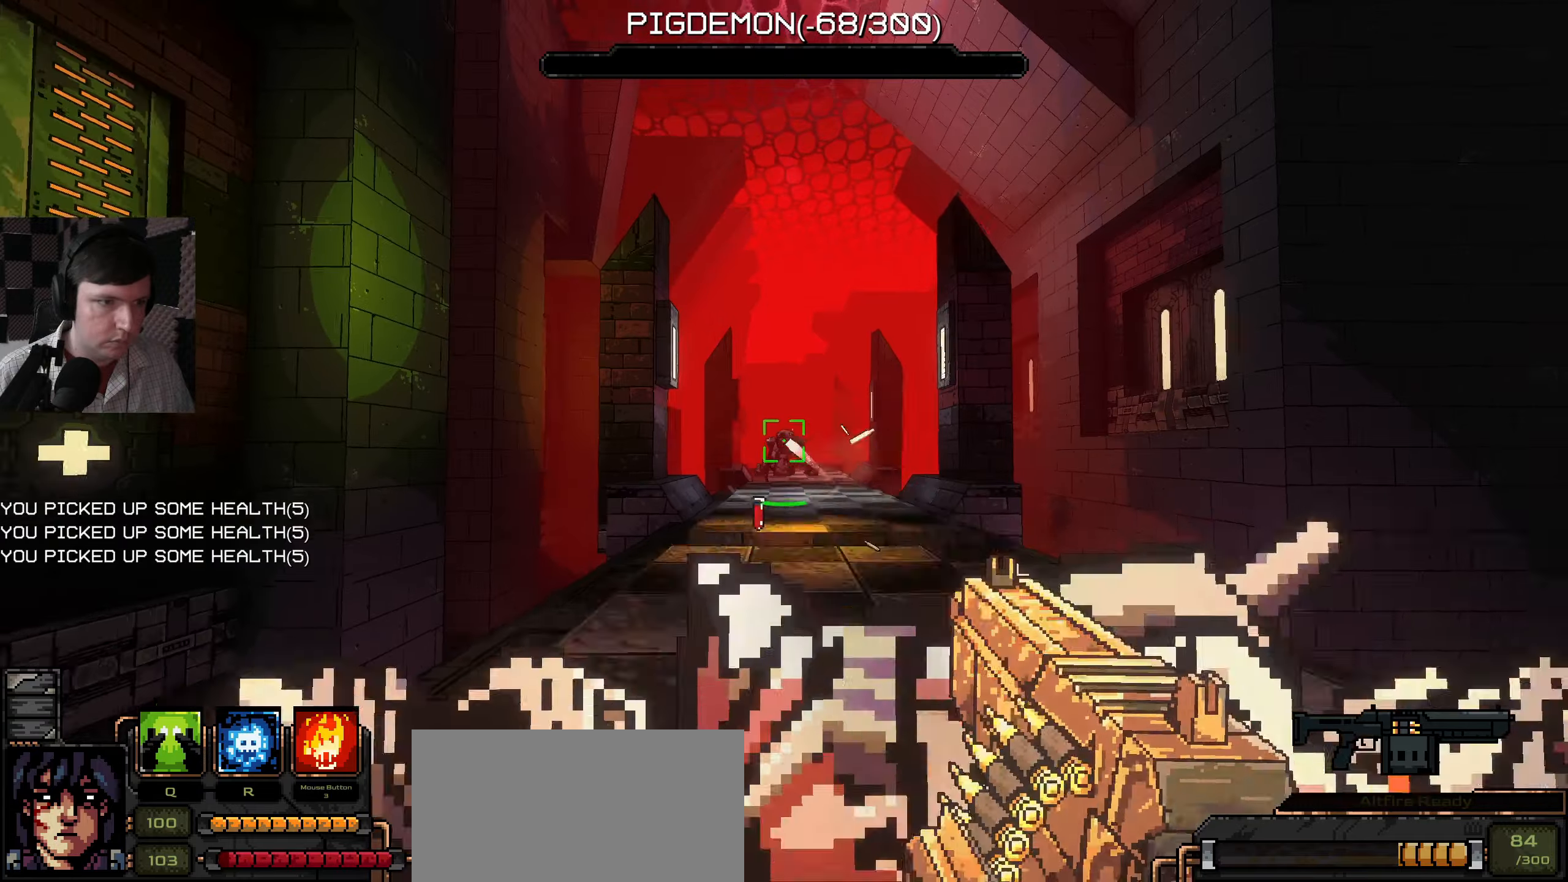
{"keys": ["w"], "mouse": [], "events": [[83, "mouse_left", "down"], [183, "mouse_left", "up"], [283, "mouse_left", "down"], [300, "s", "up"], [350, "mouse_left", "up"], [433, "w", "down"]]}
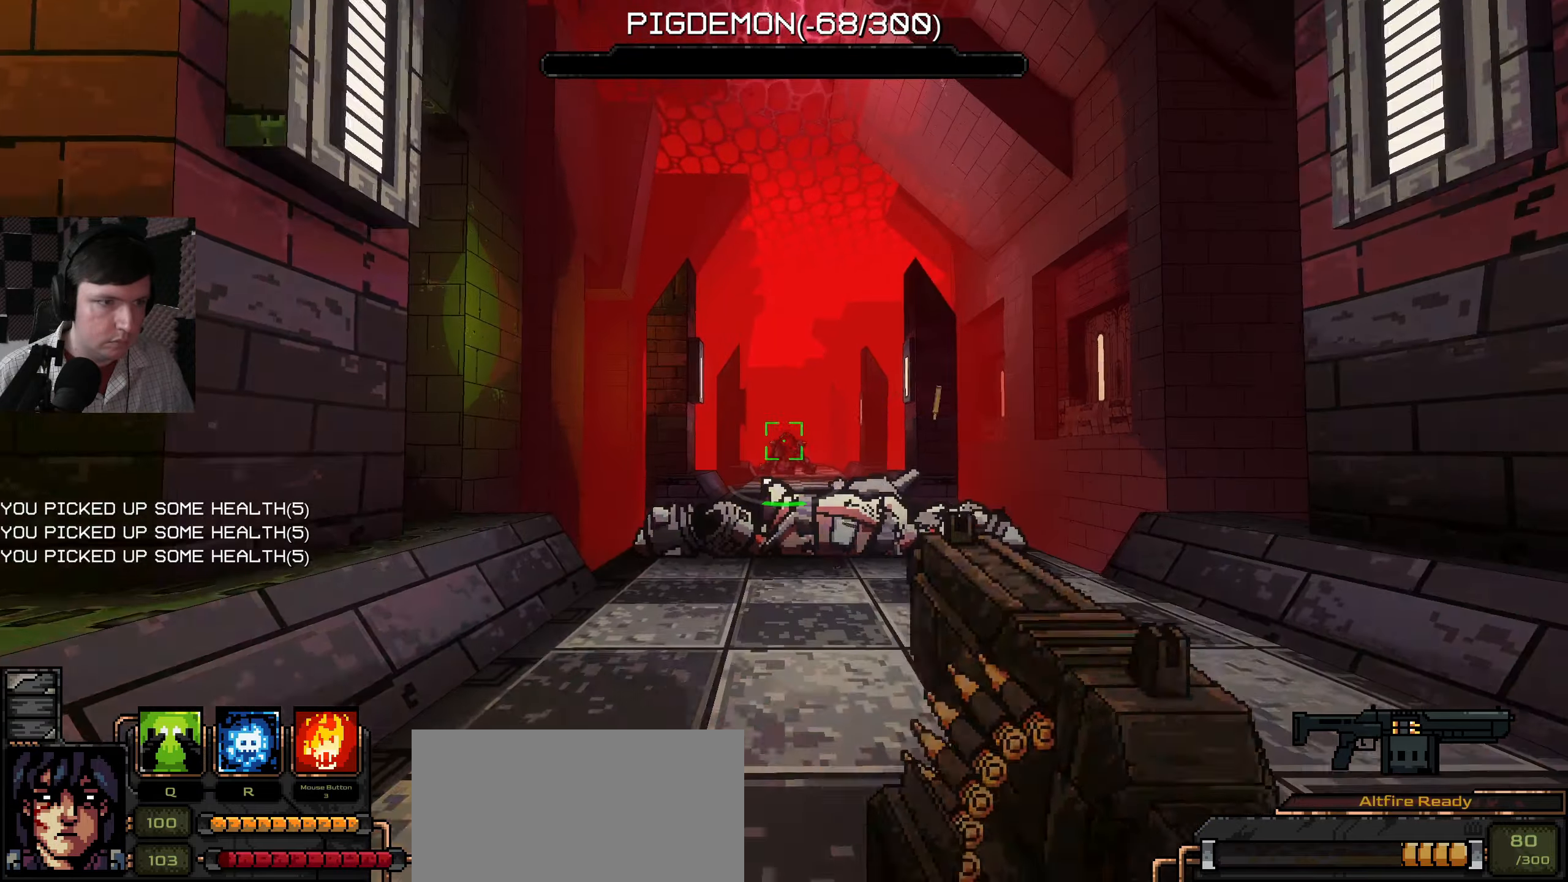
{"keys": [], "mouse": ["left"], "events": [[116, "mouse_left", "down"], [133, "mouse_left", "up"], [283, "mouse_left", "down"], [366, "mouse_left", "up"], [466, "w", "up"], [483, "mouse_left", "down"]]}
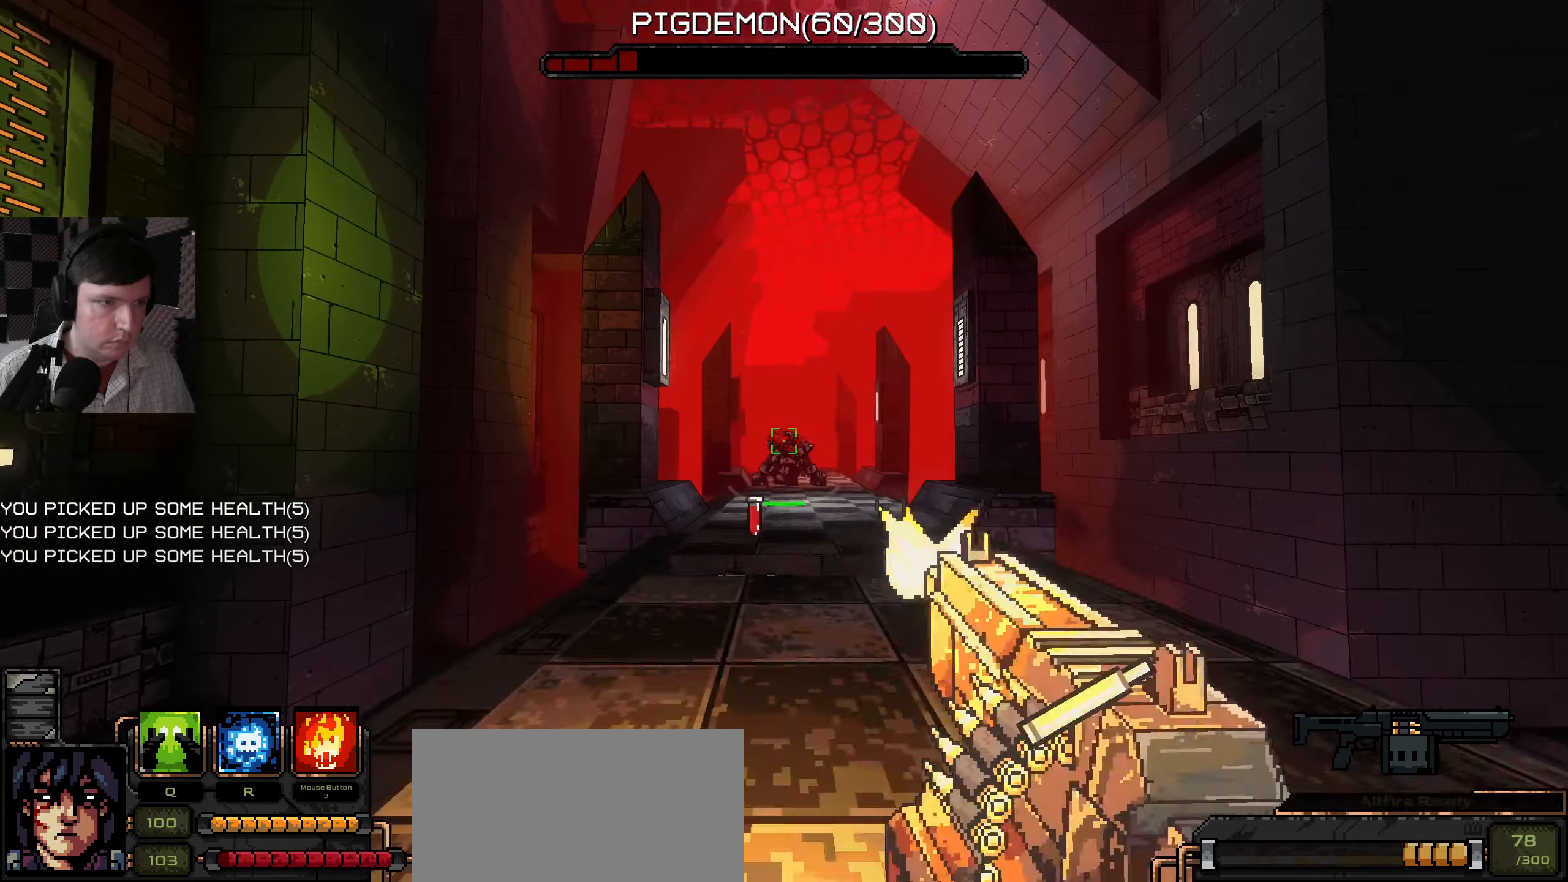
{"keys": ["s"], "mouse": ["left"], "events": [[50, "mouse_left", "up"], [133, "s", "down"], [150, "mouse_left", "down"], [183, "mouse_left", "up"], [466, "mouse_left", "down"]]}
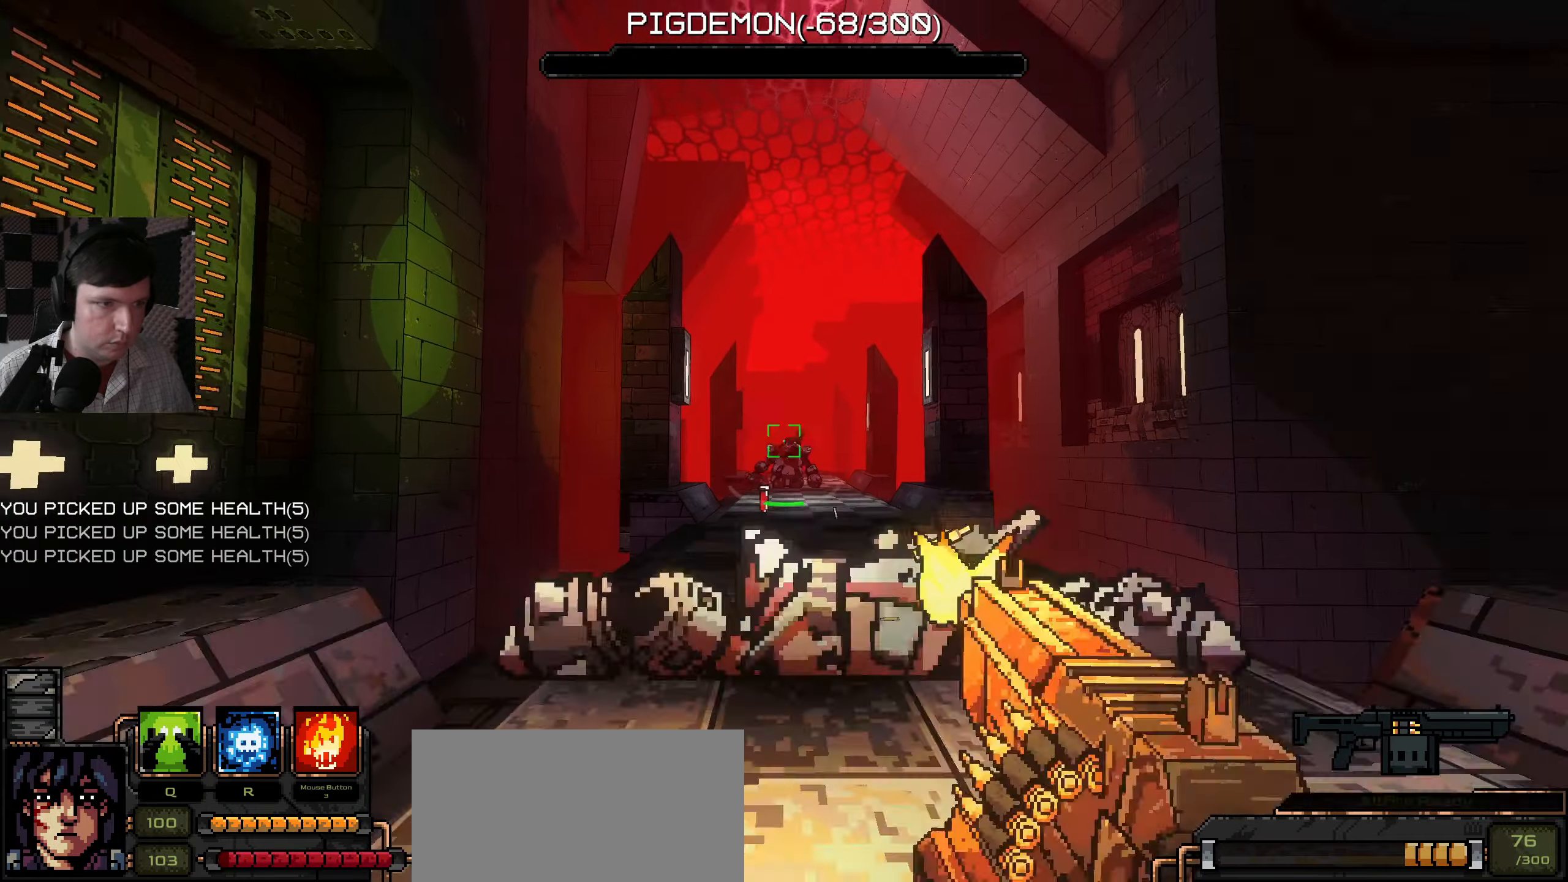
{"keys": ["a"], "mouse": [], "events": [[33, "mouse_left", "up"], [66, "s", "up"], [200, "w", "down"], [416, "a", "down"], [483, "w", "up"]]}
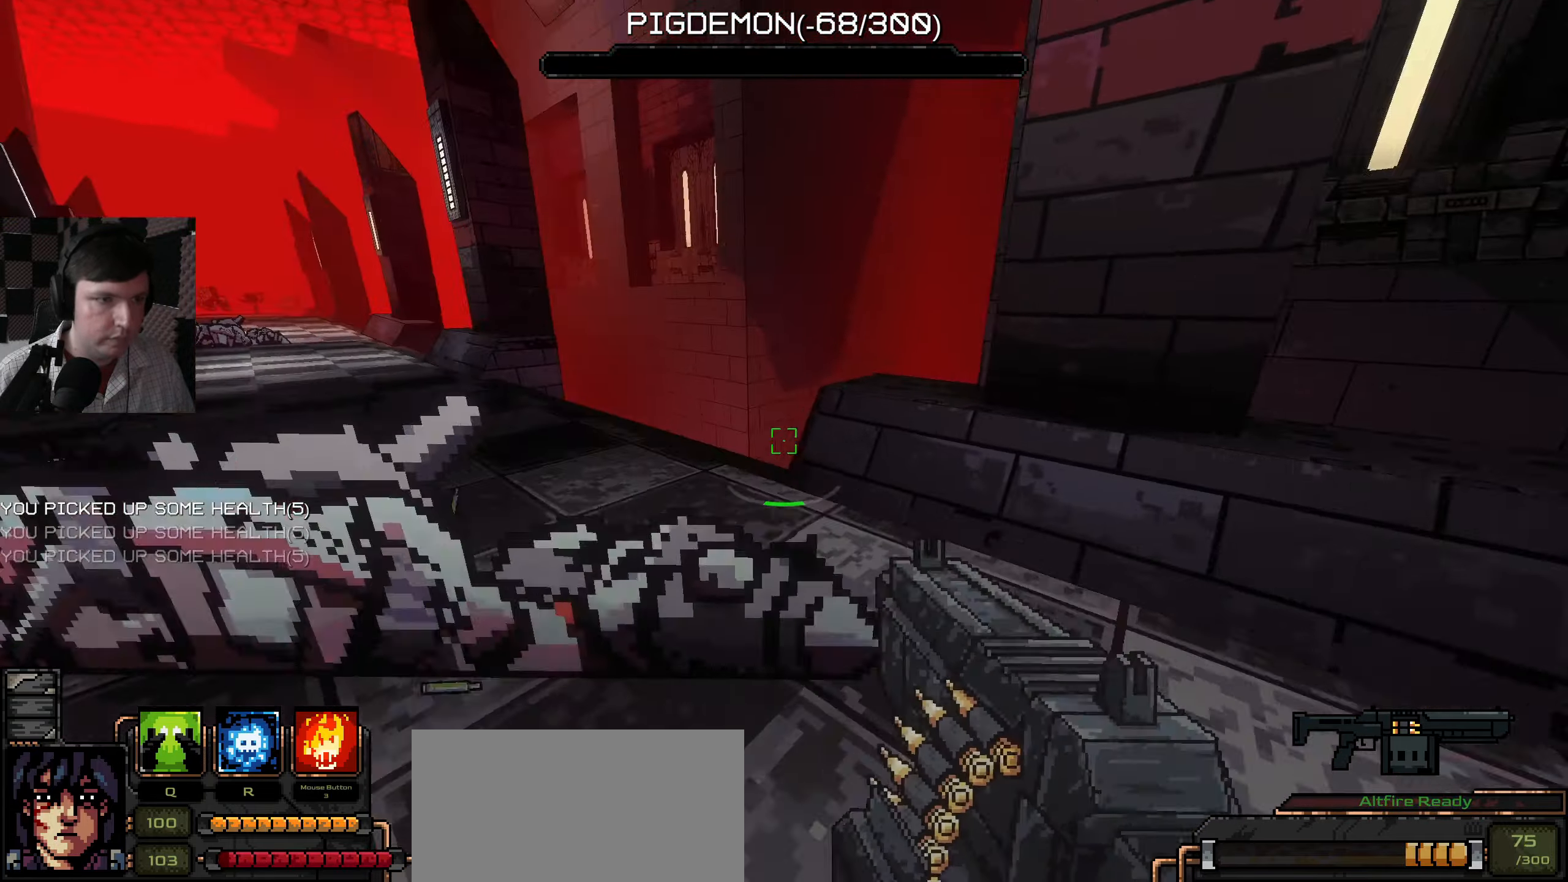
{"keys": ["a", "w"], "mouse": [], "events": [[250, "w", "down"]]}
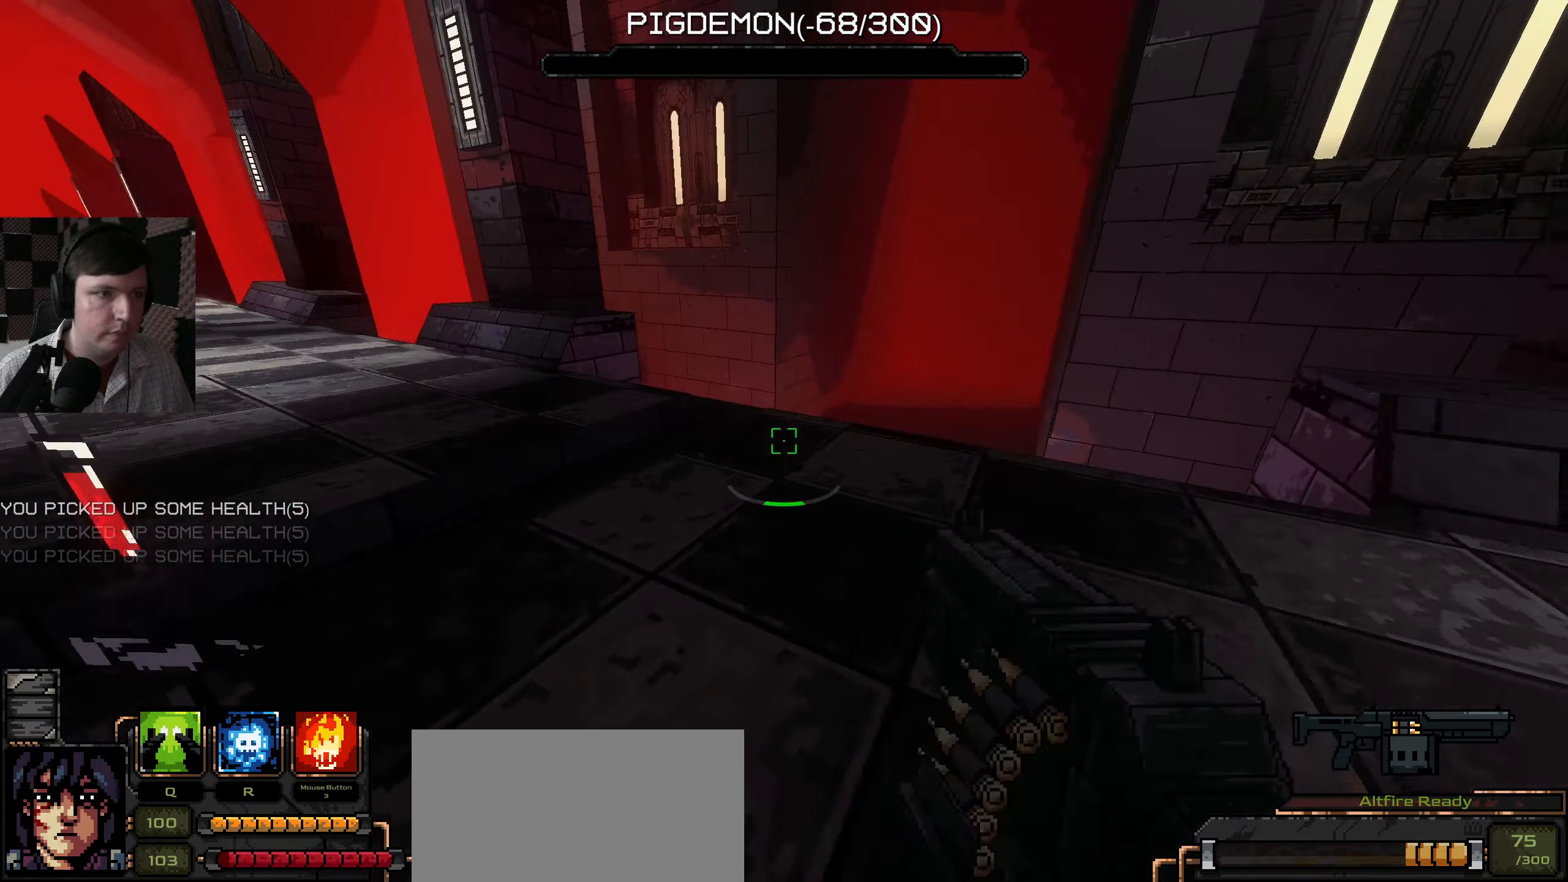
{"keys": ["w"], "mouse": [], "events": [[116, "a", "up"], [283, "a", "down"], [383, "a", "up"]]}
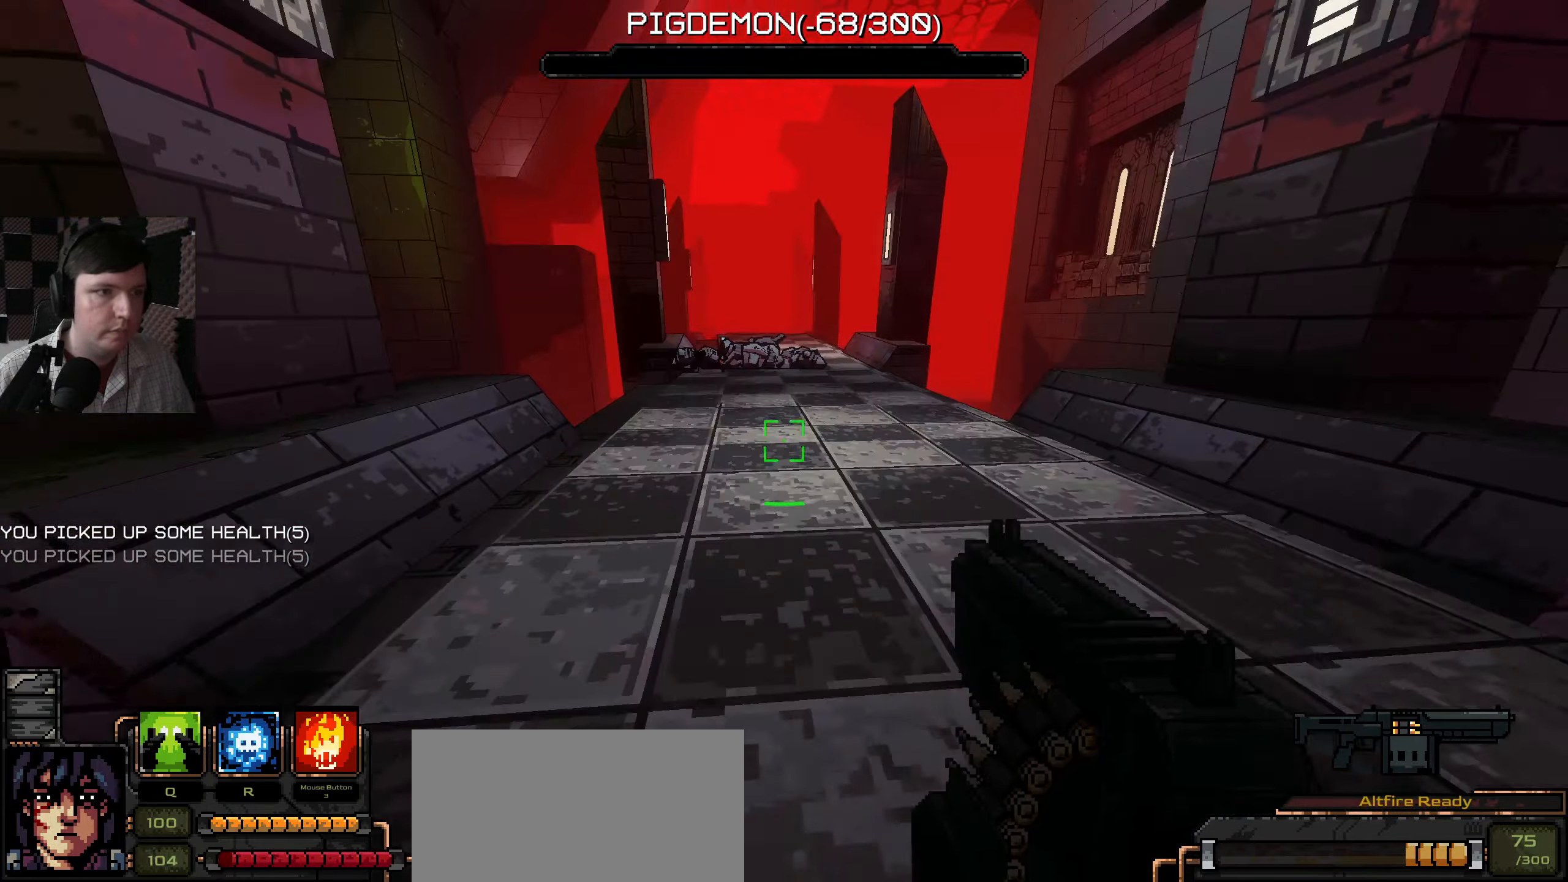
{"keys": [], "mouse": [], "events": [[266, "w", "up"]]}
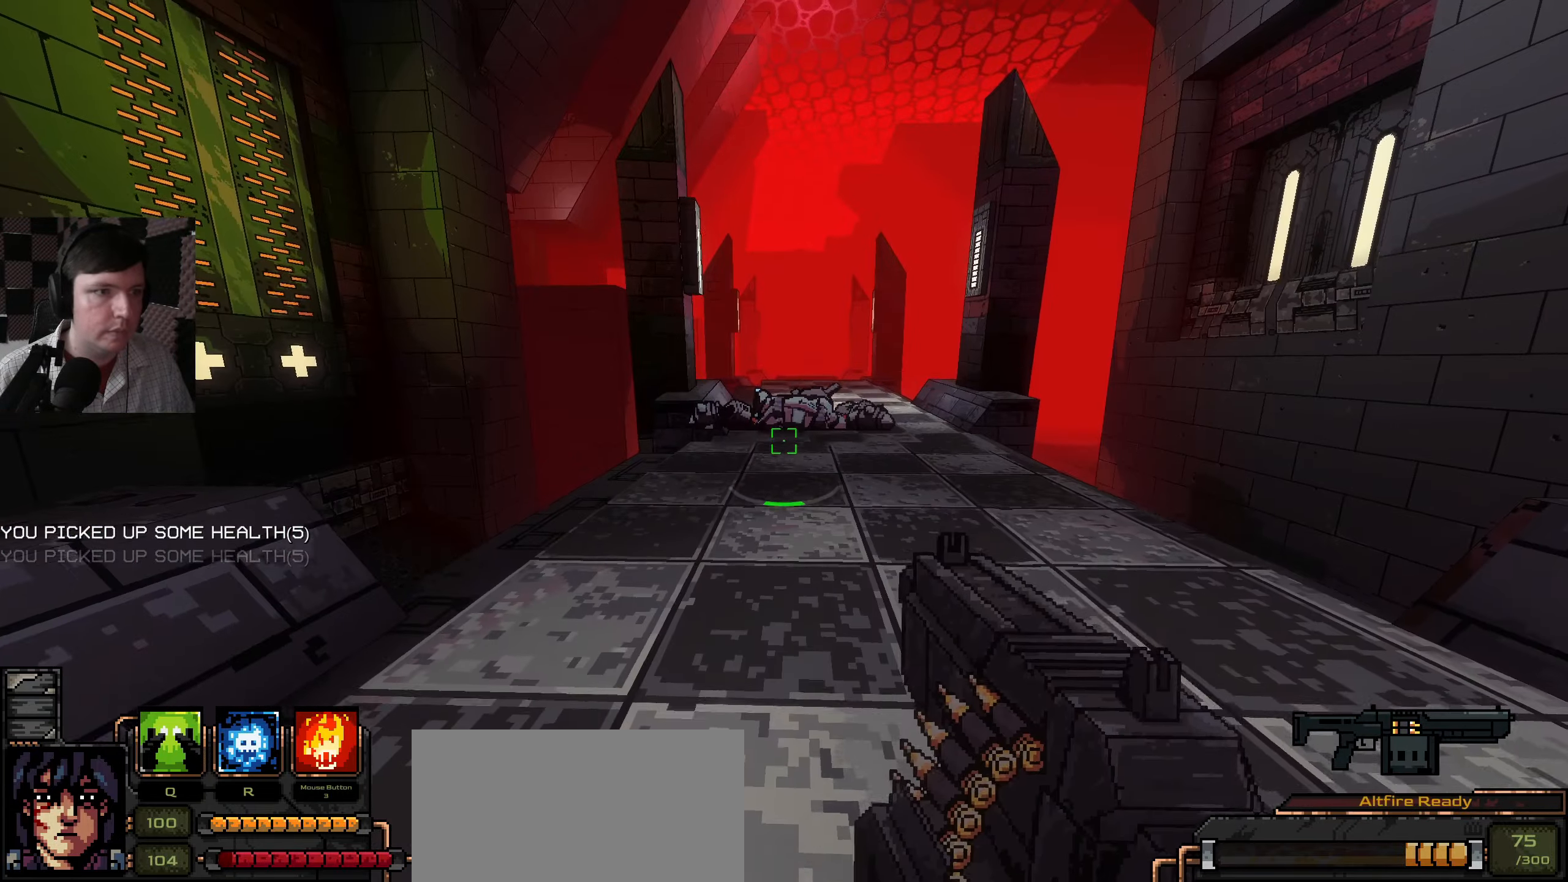
{"keys": [], "mouse": [], "events": [[216, "w", "down"], [350, "w", "up"]]}
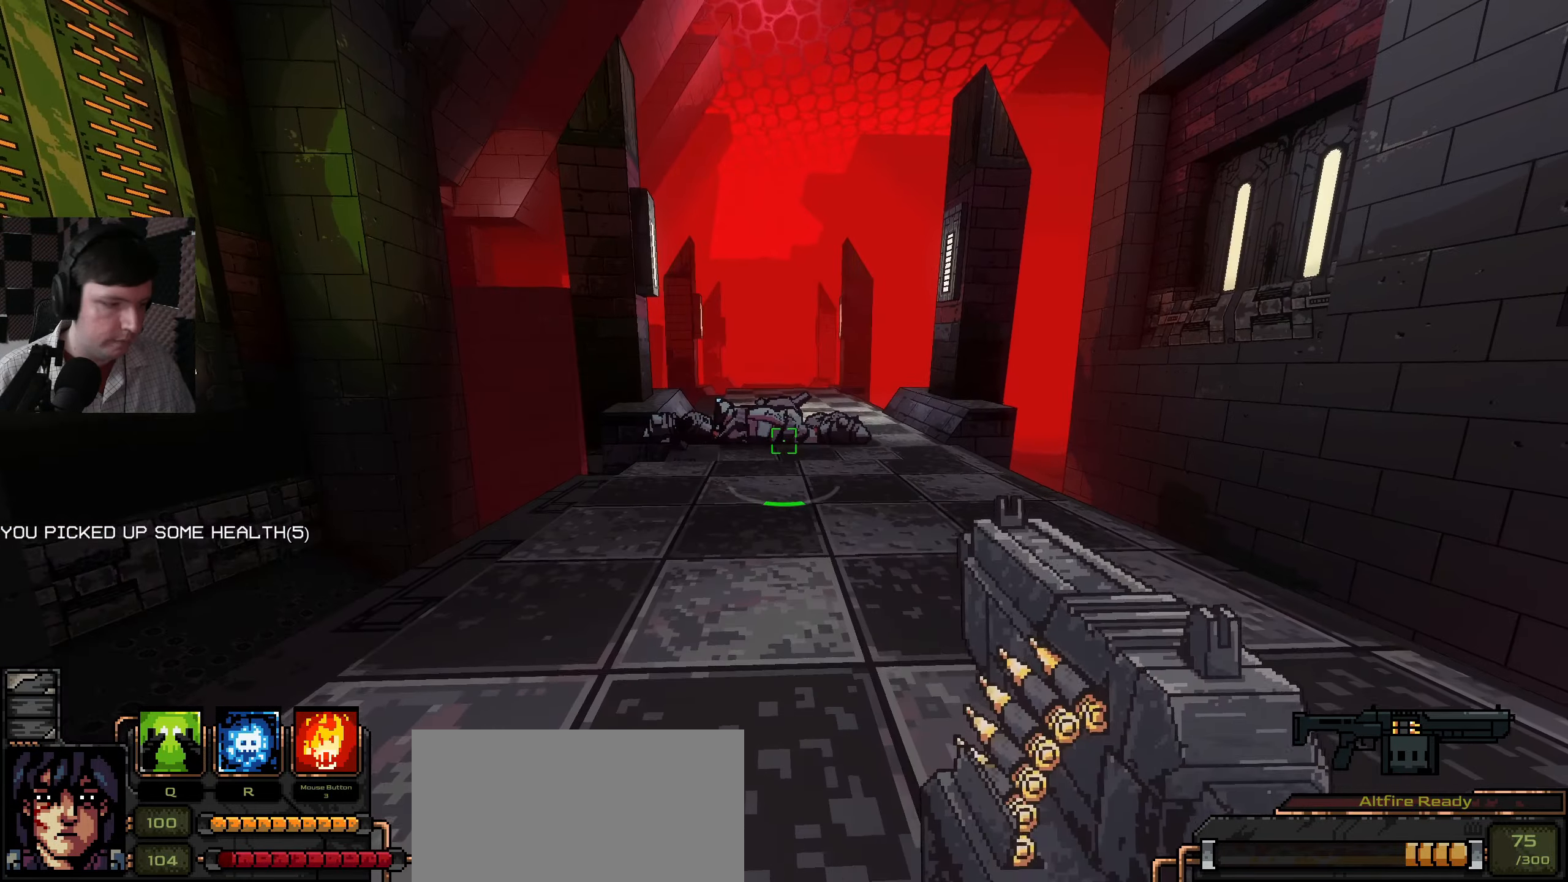
{"keys": [], "mouse": [], "events": []}
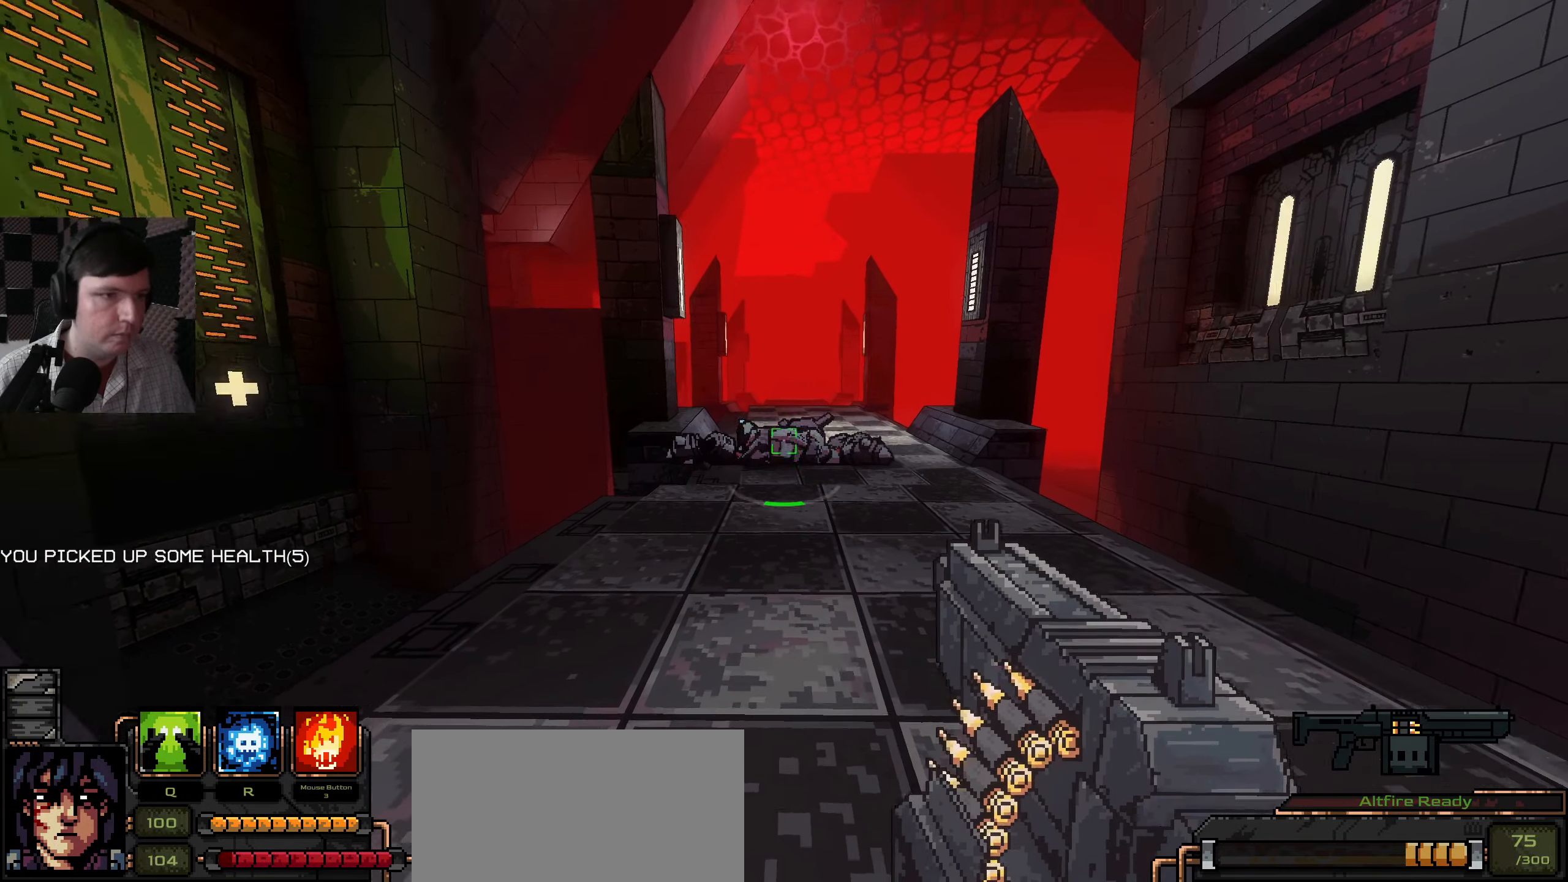
{"keys": ["w"], "mouse": [], "events": [[100, "w", "down"]]}
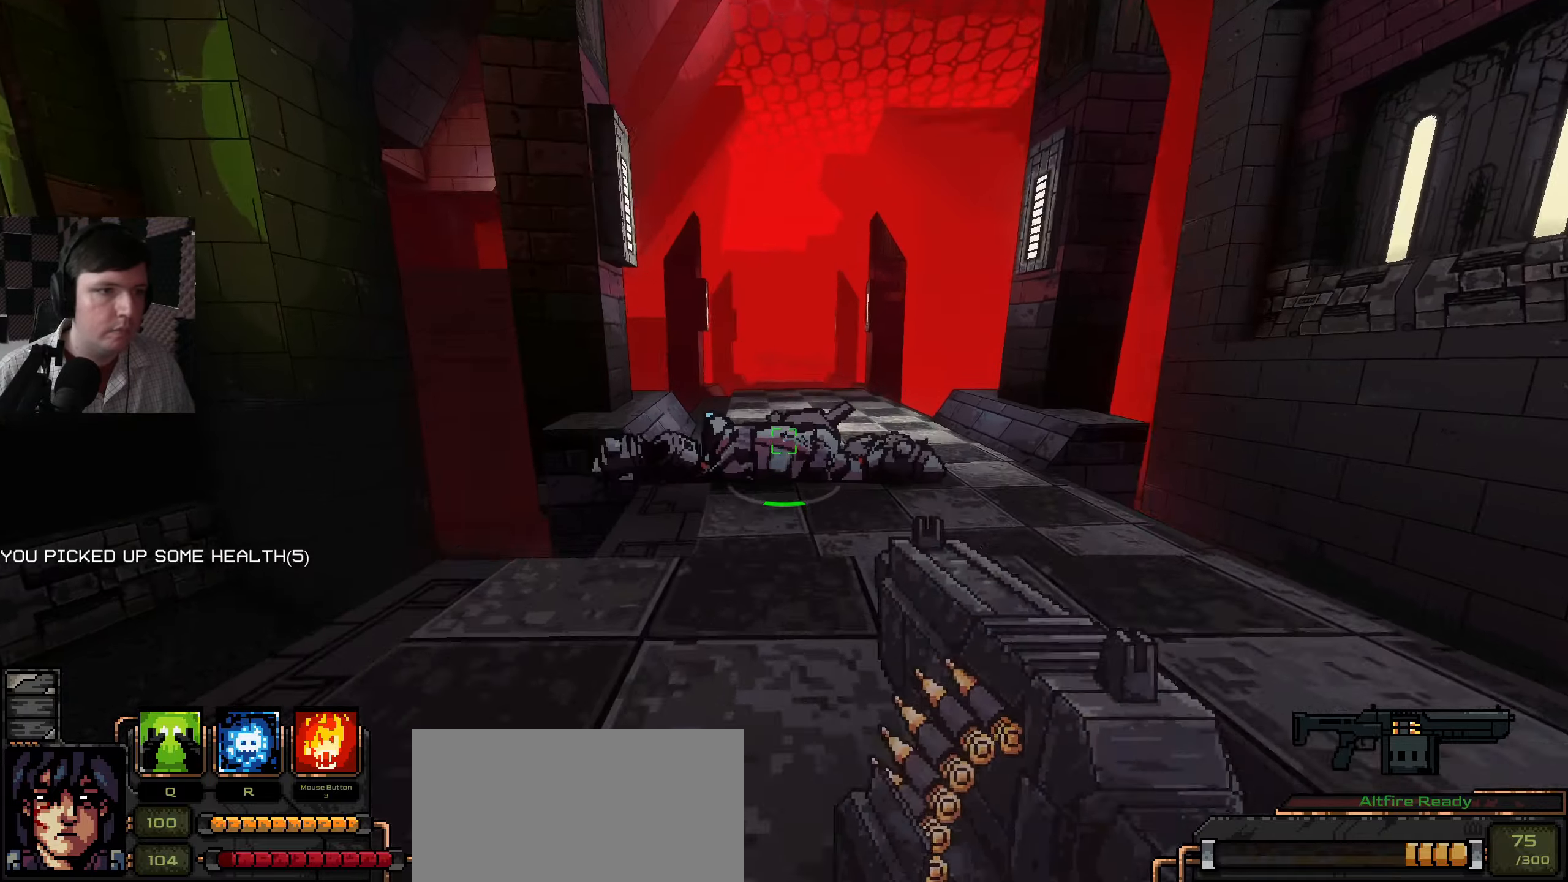
{"keys": ["w"], "mouse": [], "events": []}
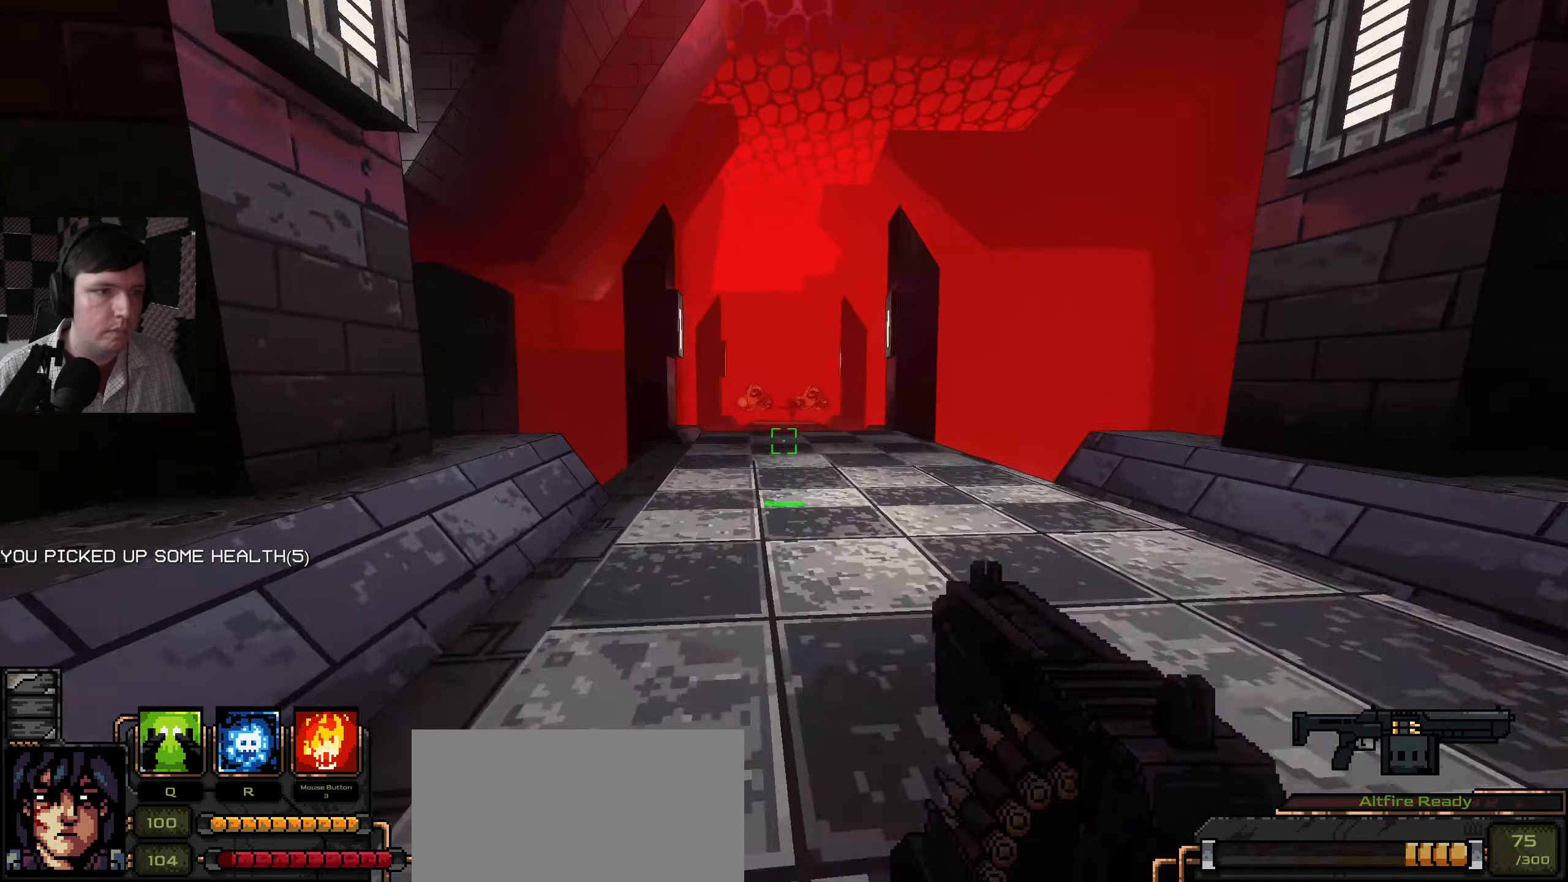
{"keys": ["s"], "mouse": ["left"], "events": [[217, "mouse_left", "down"], [267, "w", "up"], [333, "mouse_left", "up"], [333, "s", "down"], [383, "mouse_left", "down"]]}
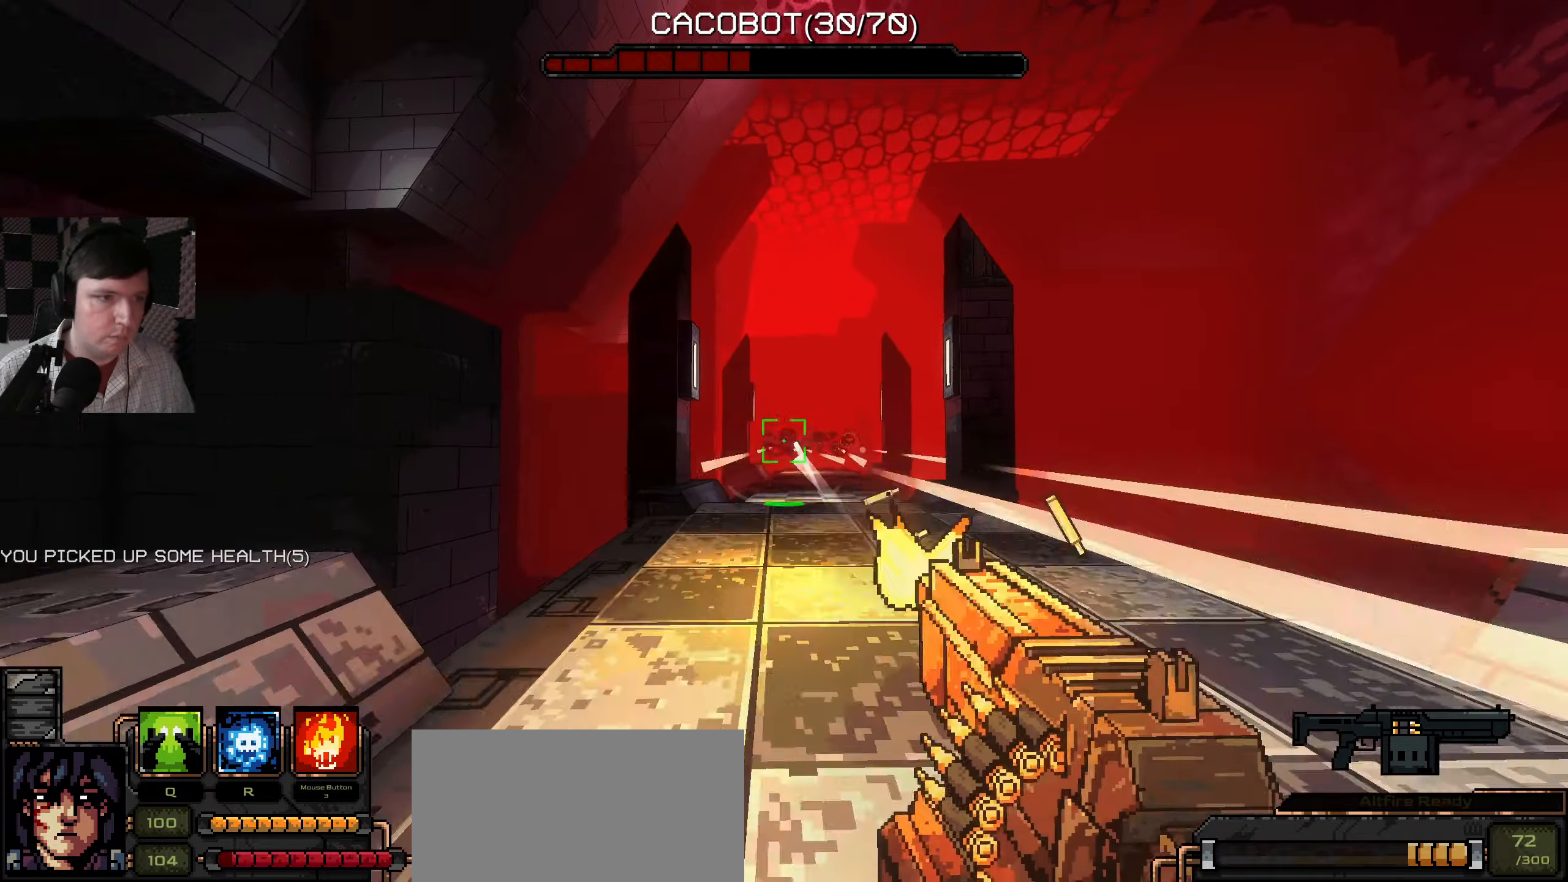
{"keys": [], "mouse": [], "events": [[100, "mouse_left", "up"], [167, "mouse_left", "down"], [233, "space", "down"], [250, "mouse_left", "up"], [283, "s", "up"], [367, "mouse_left", "down"], [400, "w", "down"], [417, "space", "up"], [467, "mouse_left", "up"], [467, "w", "up"]]}
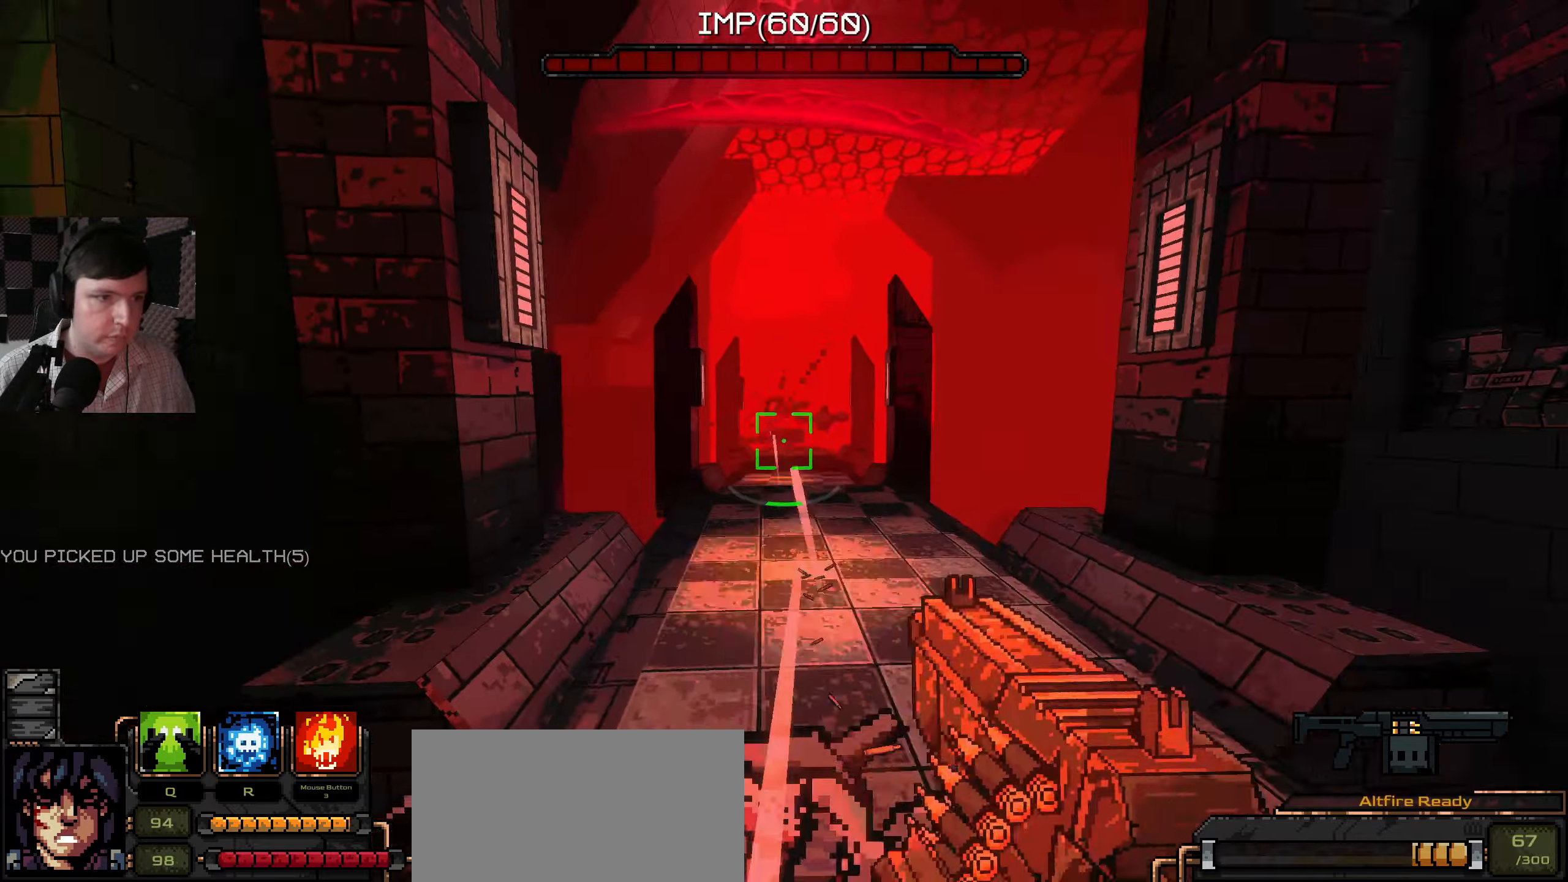
{"keys": ["w"], "mouse": ["left"], "events": [[50, "space", "down"], [67, "mouse_left", "down"], [200, "mouse_left", "up"], [200, "space", "up"], [267, "mouse_left", "down"], [267, "w", "down"], [367, "mouse_left", "up"], [433, "mouse_left", "down"]]}
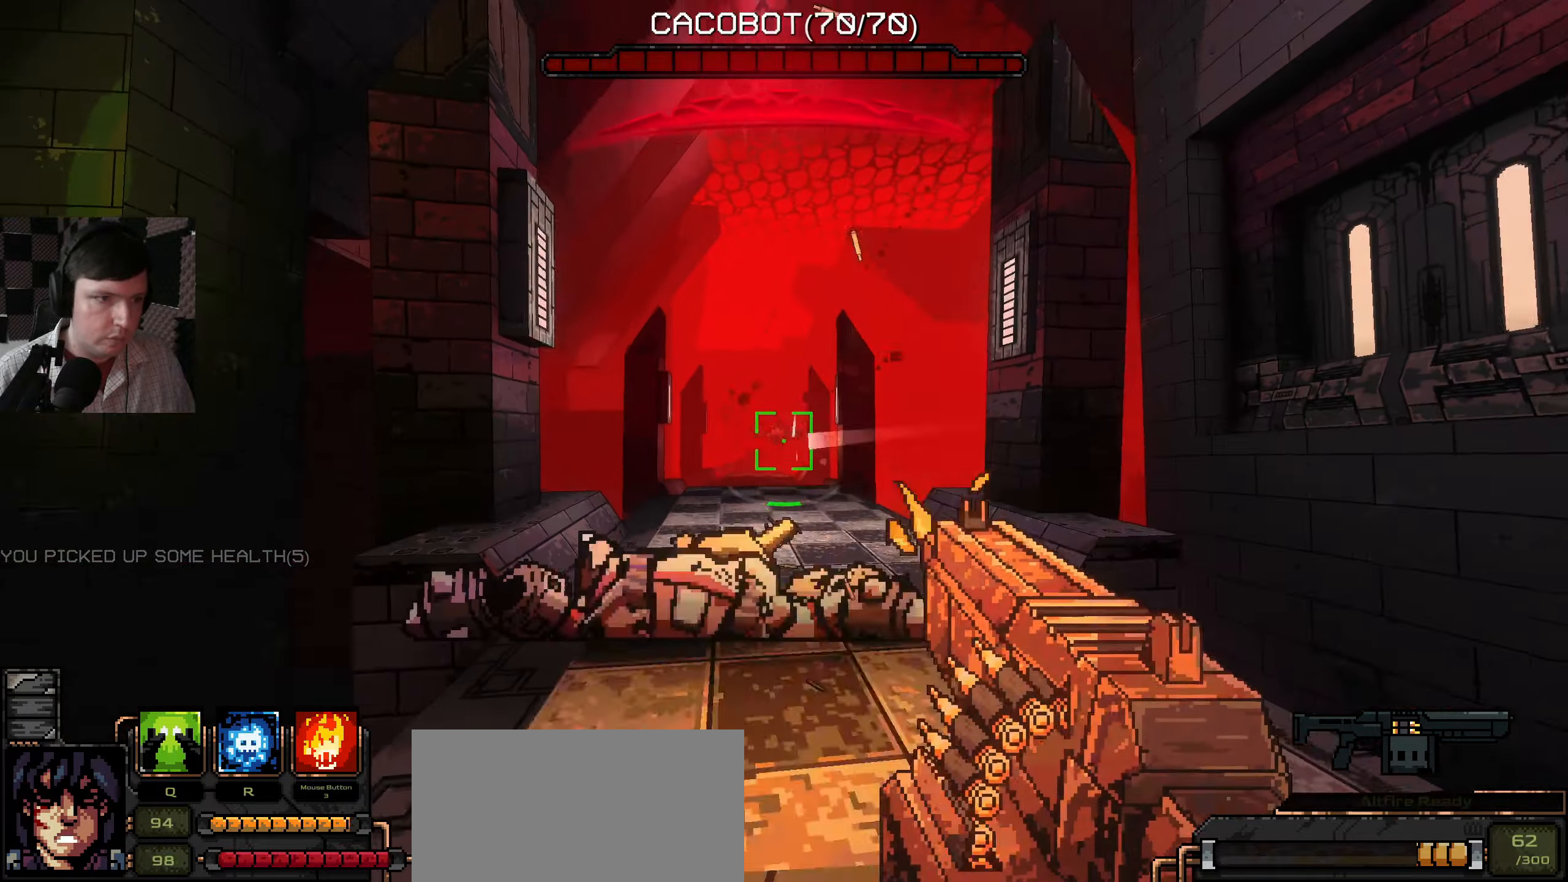
{"keys": [], "mouse": [], "events": [[50, "mouse_left", "up"], [183, "mouse_left", "down"], [300, "mouse_left", "up"], [383, "mouse_left", "down"], [433, "w", "up"], [483, "mouse_left", "up"]]}
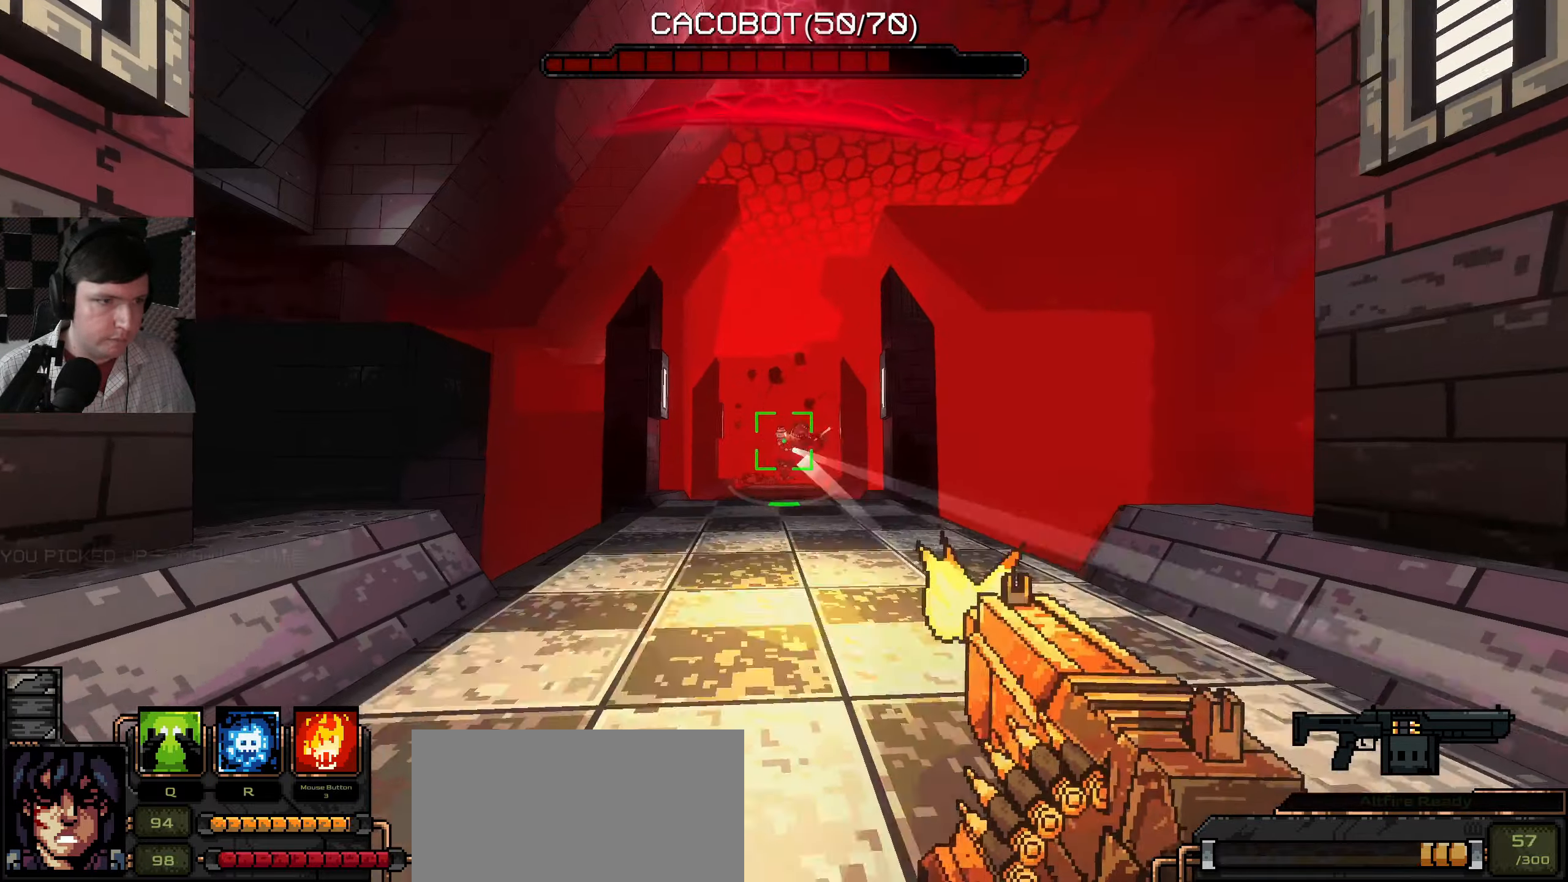
{"keys": [], "mouse": [], "events": [[33, "s", "down"], [83, "mouse_left", "down"], [200, "mouse_left", "up"], [200, "space", "down"], [267, "mouse_left", "down"], [283, "s", "up"], [367, "mouse_left", "up"], [433, "space", "up"]]}
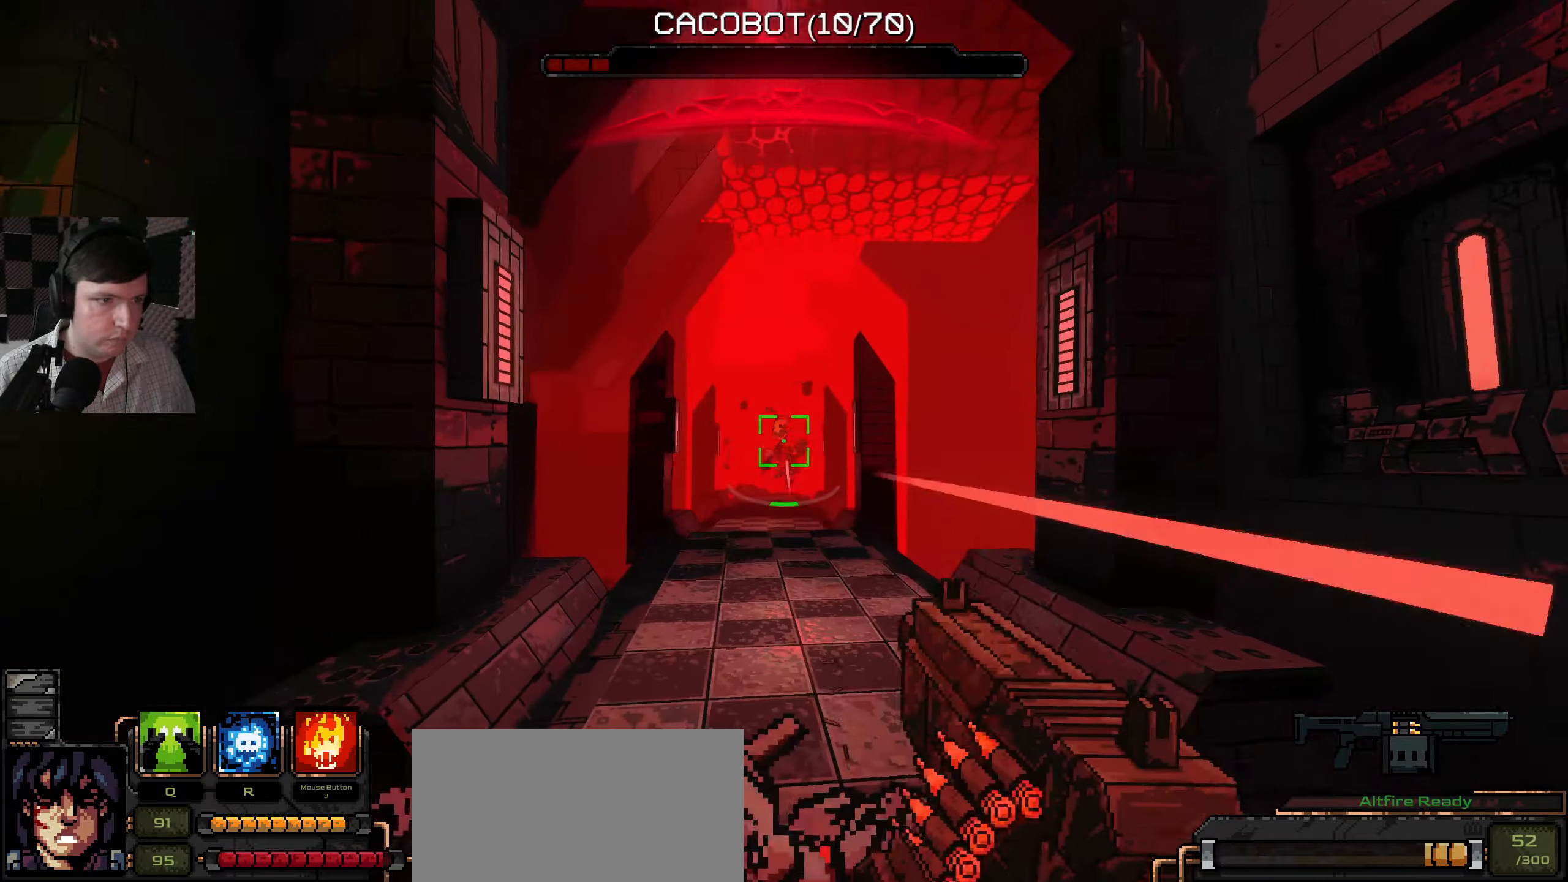
{"keys": ["w"], "mouse": [], "events": [[200, "w", "down"]]}
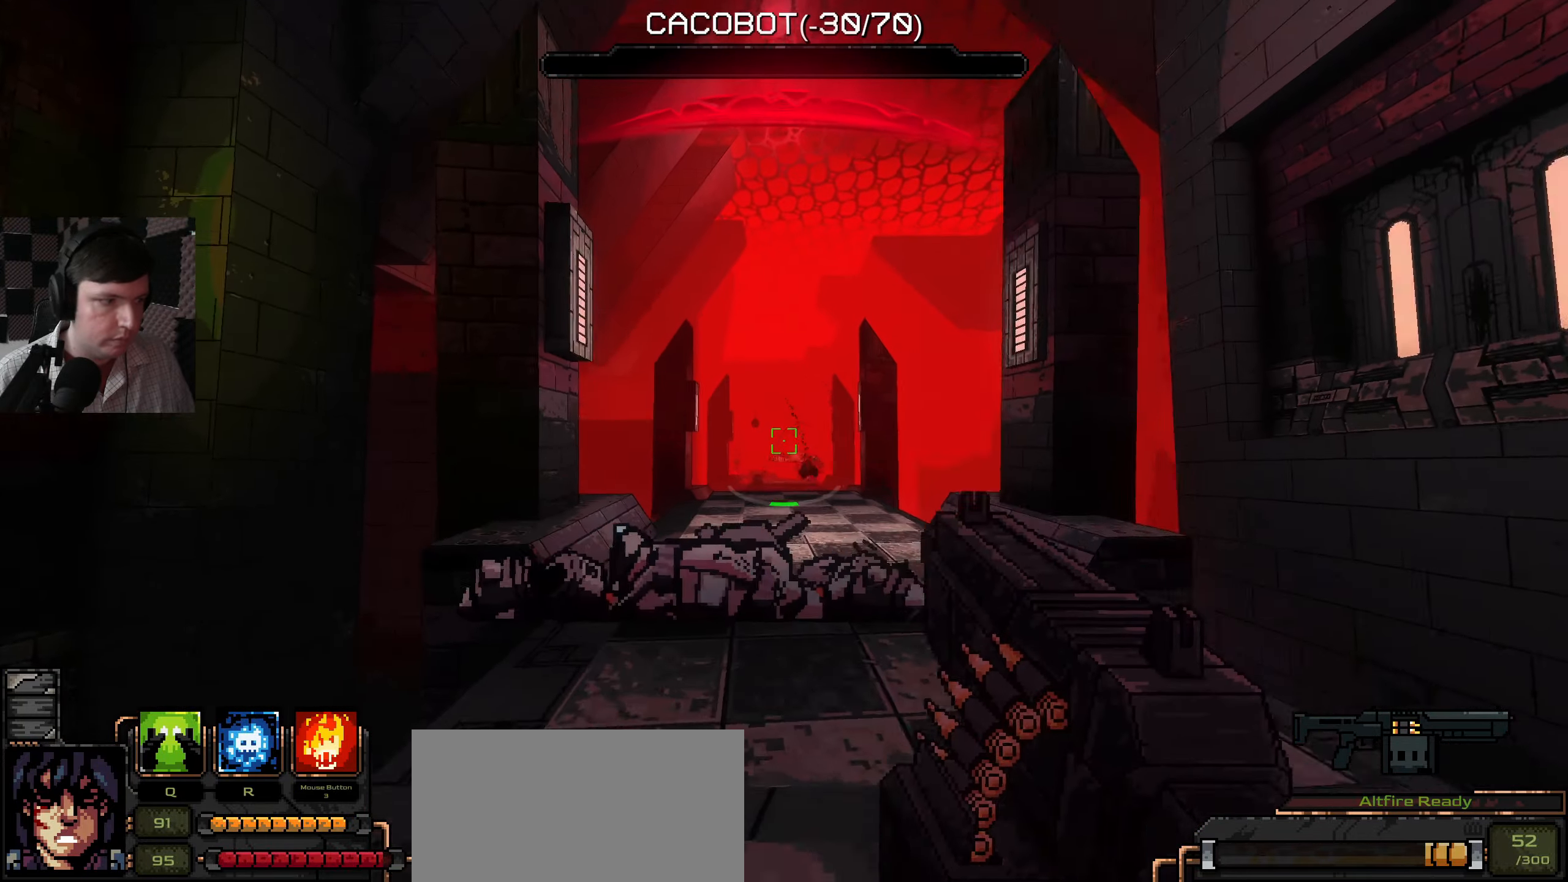
{"keys": ["w"], "mouse": [], "events": []}
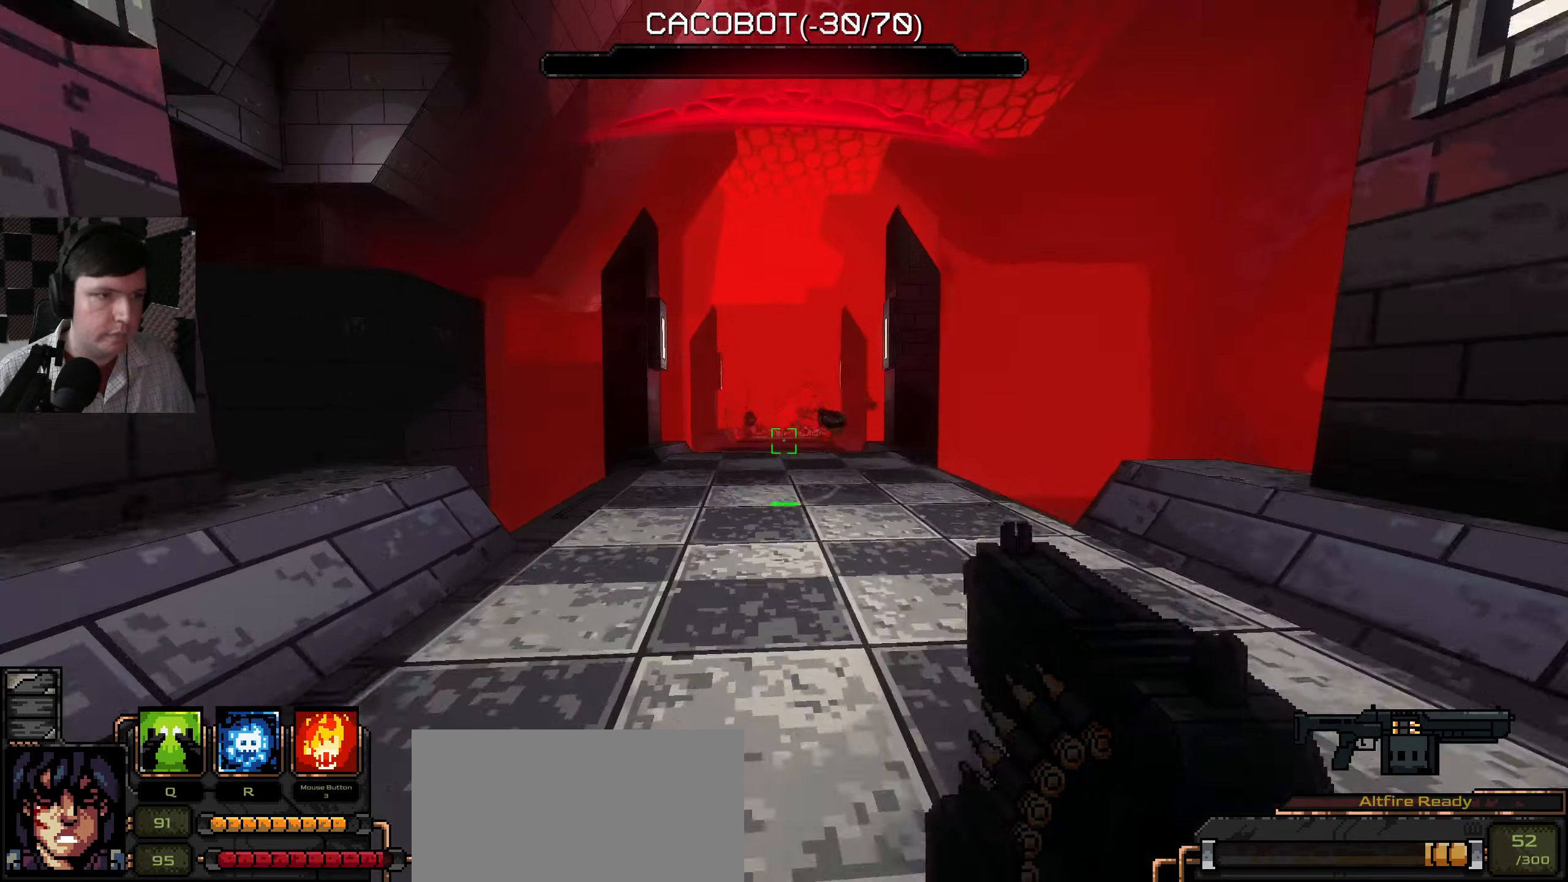
{"keys": ["w"], "mouse": [], "events": []}
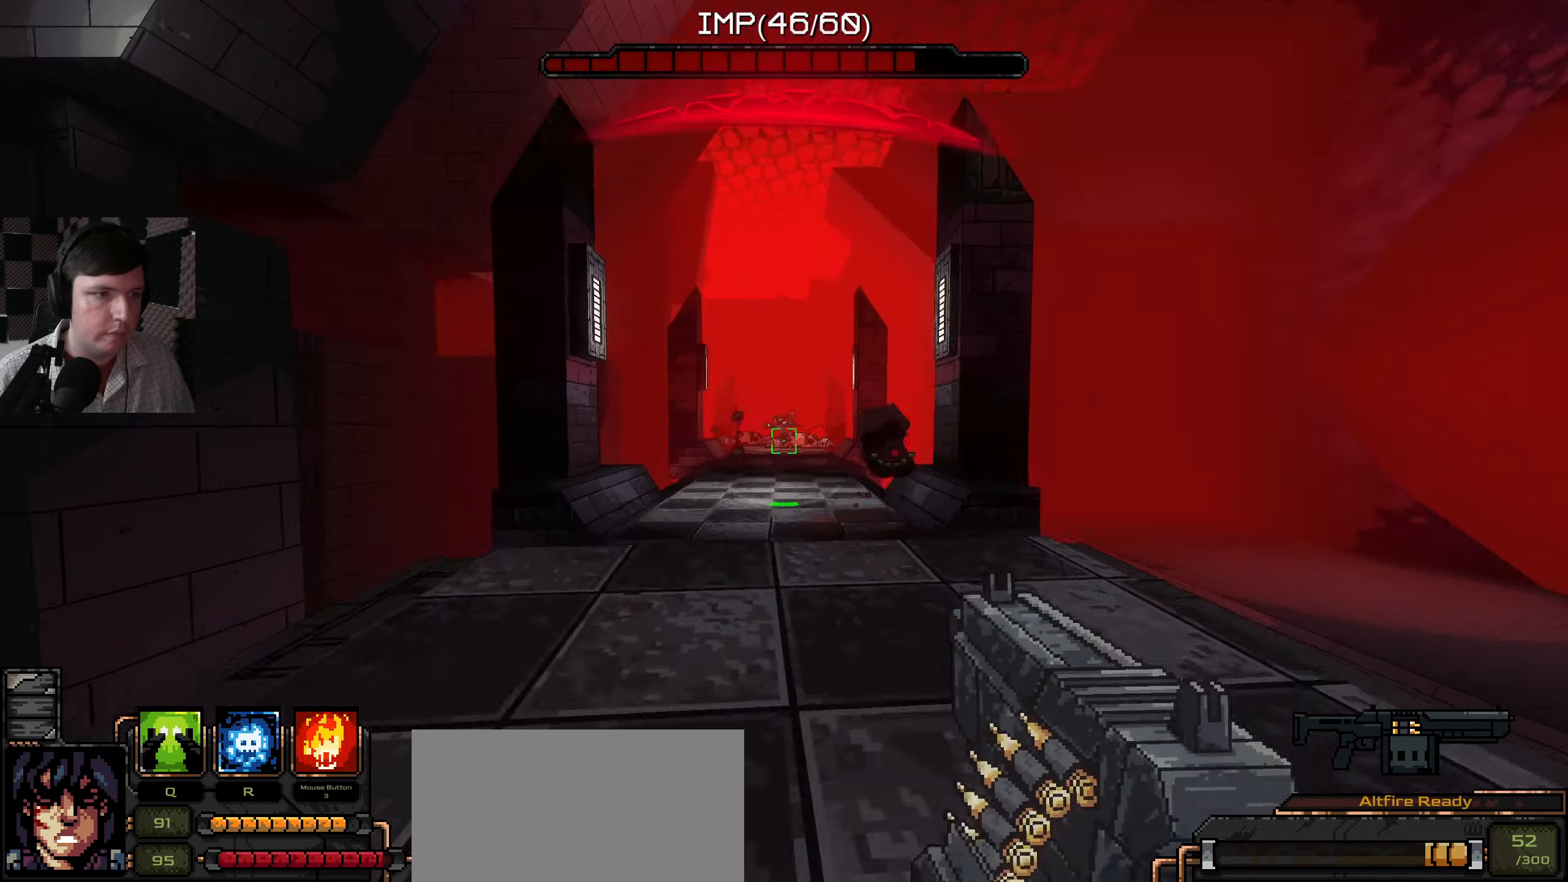
{"keys": [], "mouse": ["left"]}
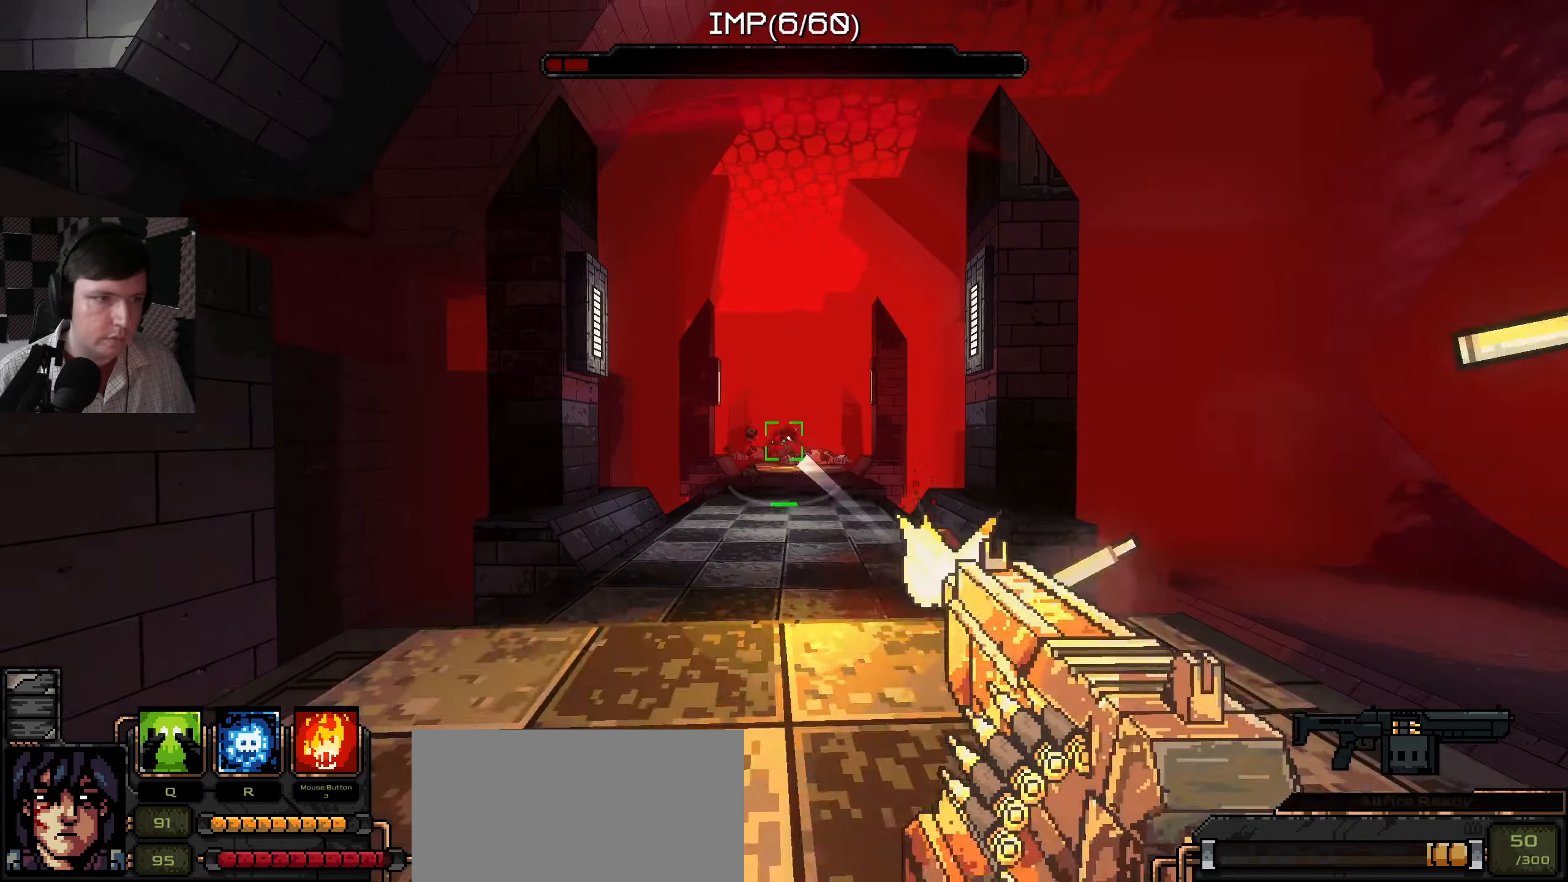
{"keys": [], "mouse": [], "events": [[17, "mouse_left", "up"], [67, "s", "down"], [117, "mouse_left", "down"], [200, "mouse_left", "up"], [317, "mouse_left", "down"], [384, "s", "up"], [400, "mouse_left", "up"]]}
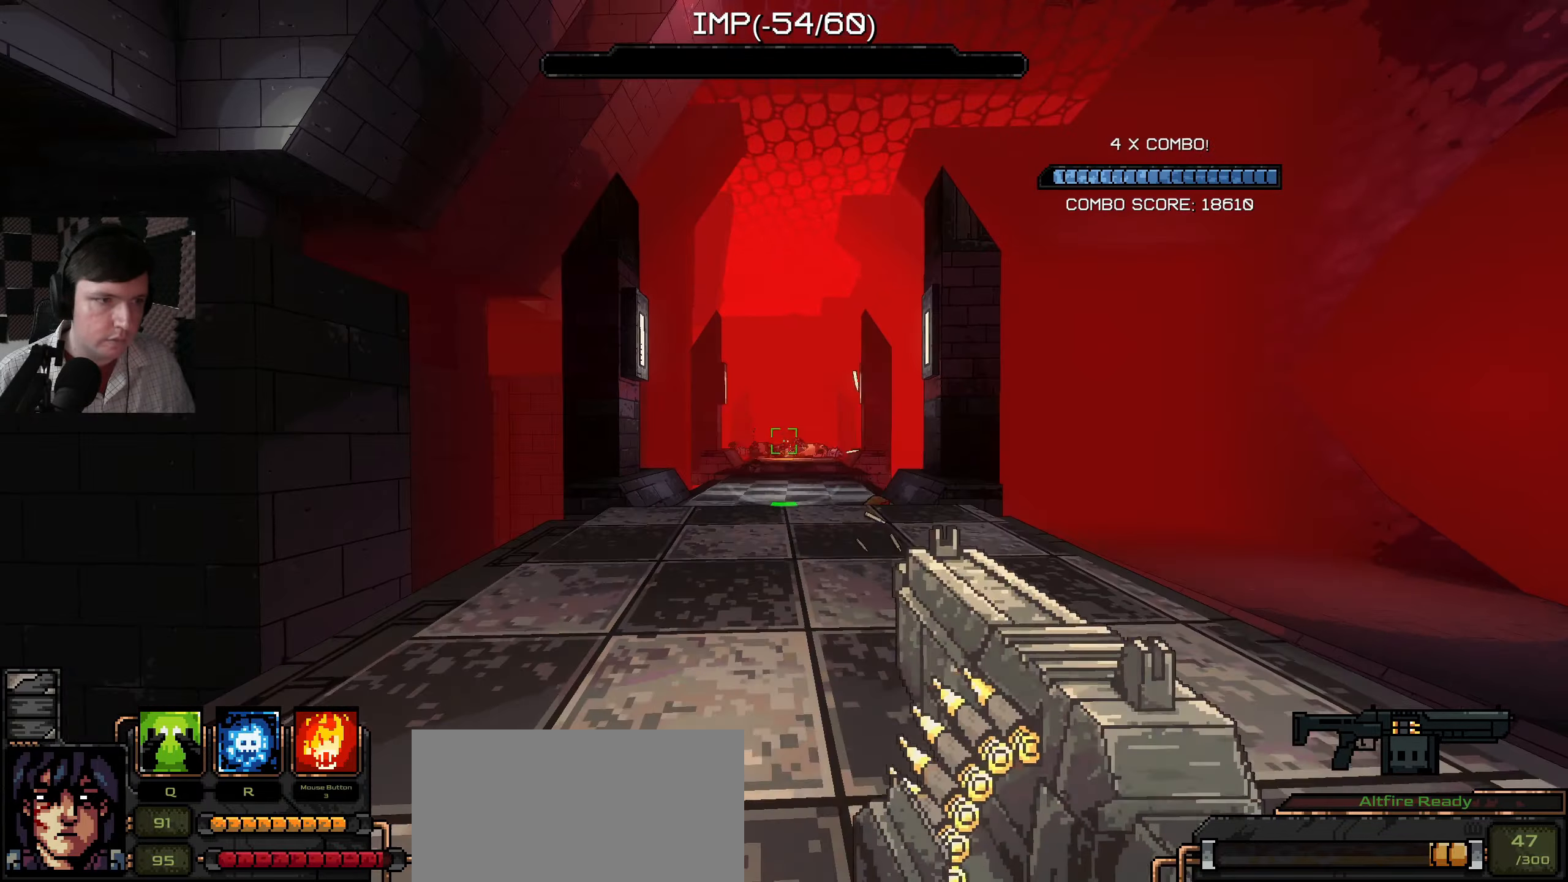
{"keys": ["w"], "mouse": [], "events": [[334, "w", "down"]]}
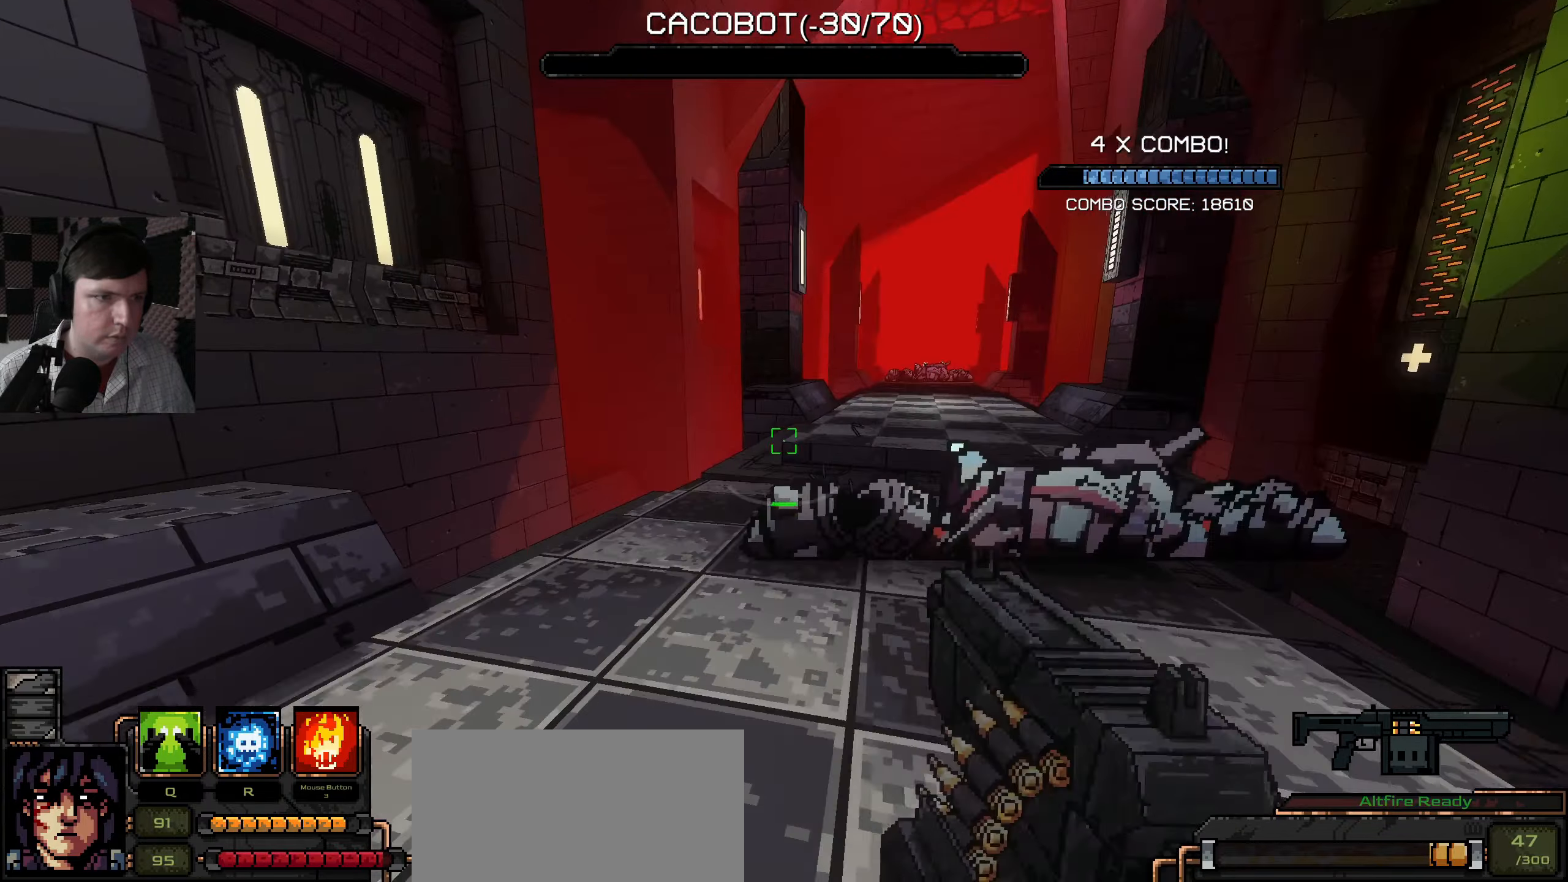
{"keys": ["w"], "mouse": [], "events": [[334, "space", "down"], [500, "space", "up"]]}
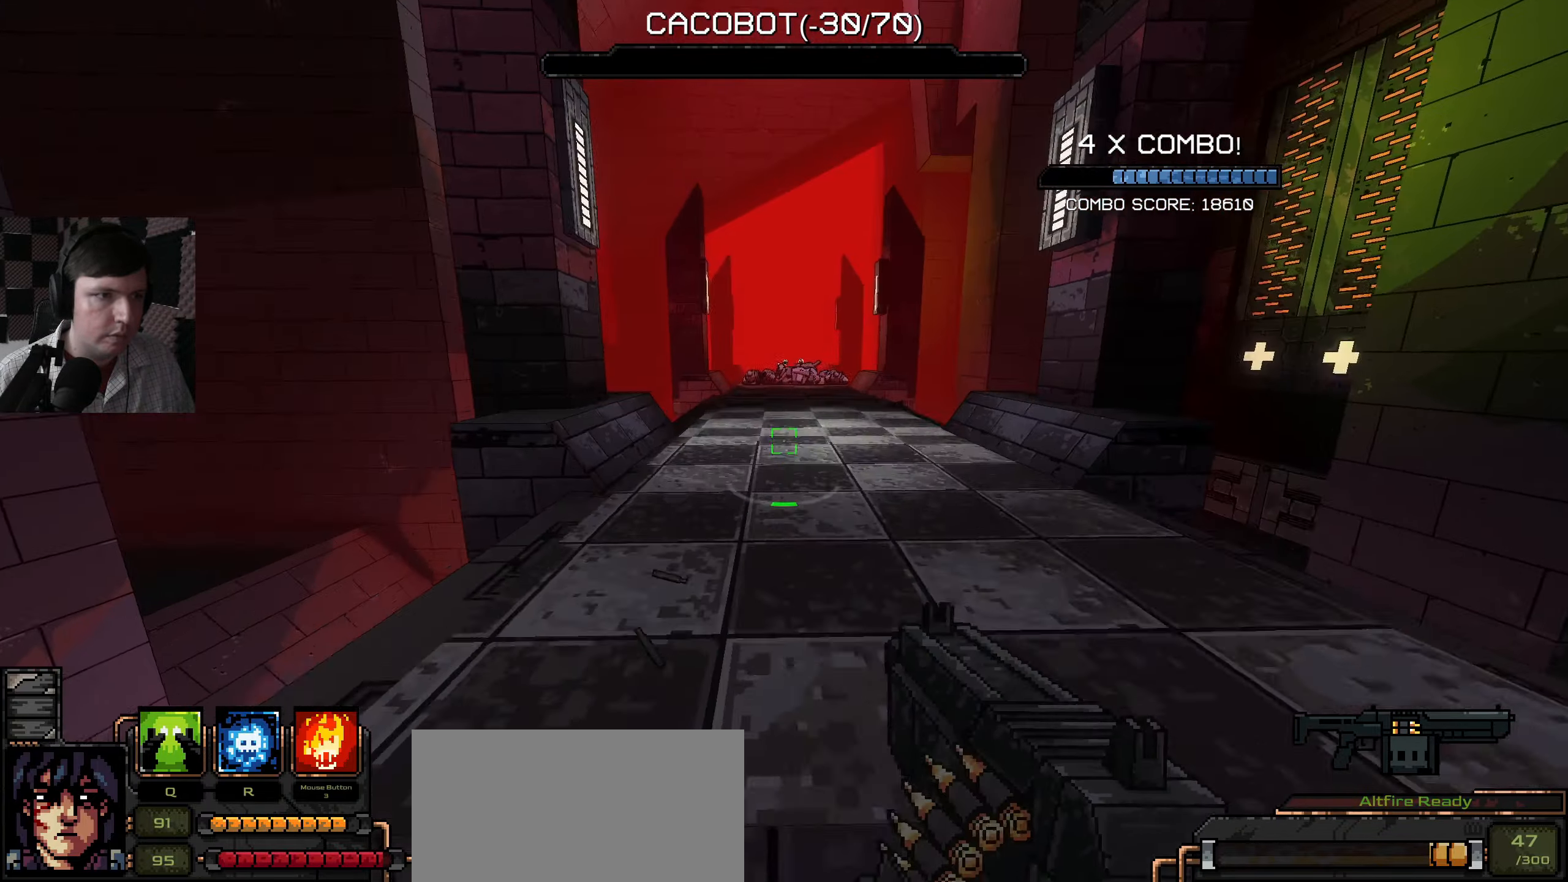
{"keys": ["w"], "mouse": [], "events": []}
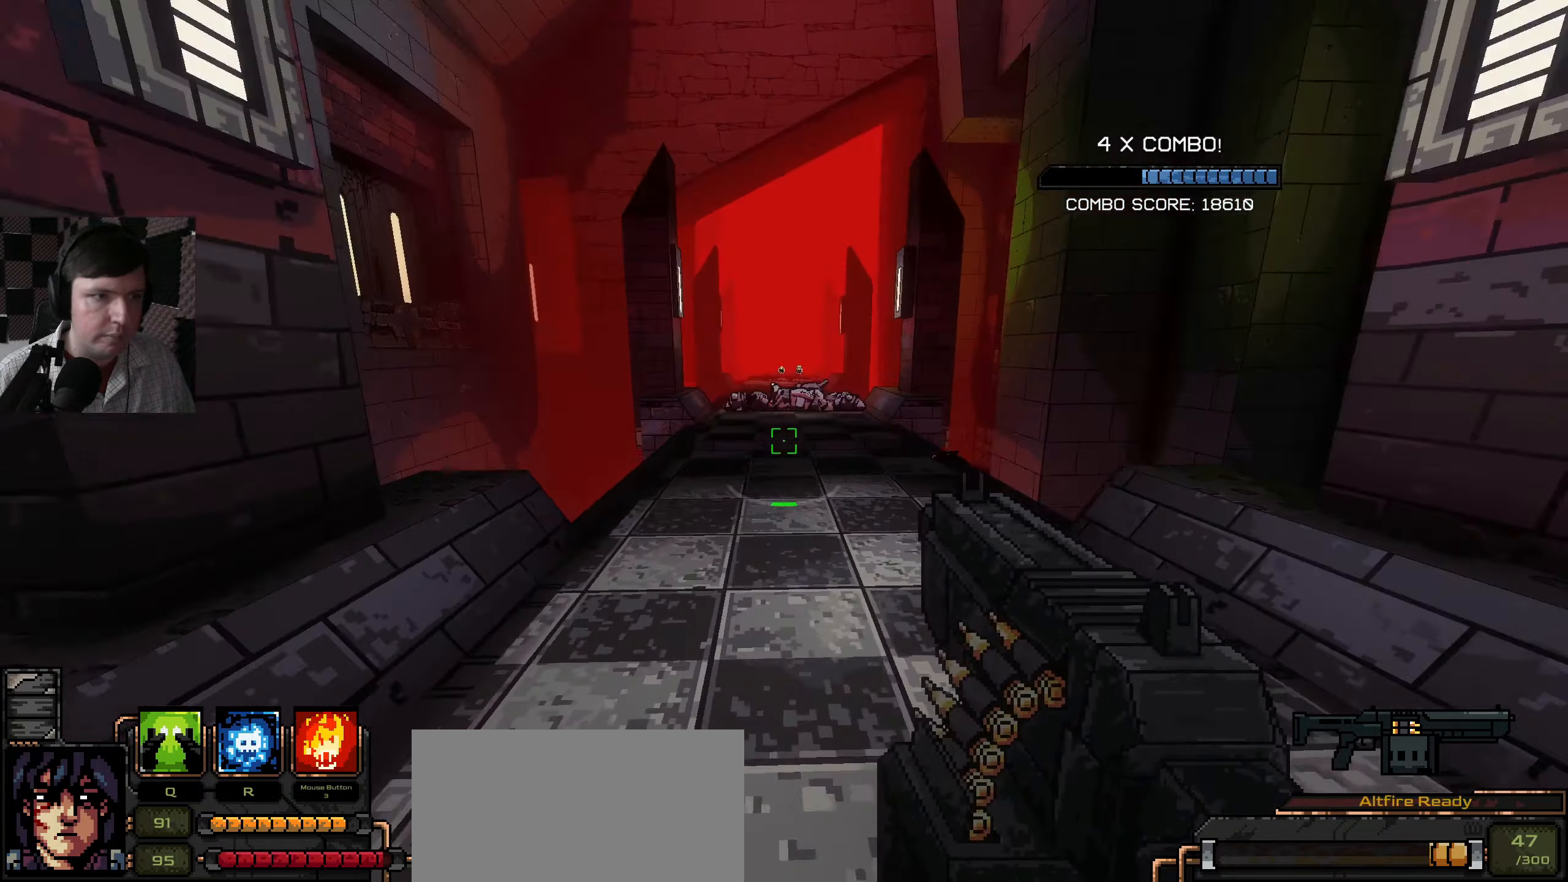
{"keys": ["w"], "mouse": [], "events": []}
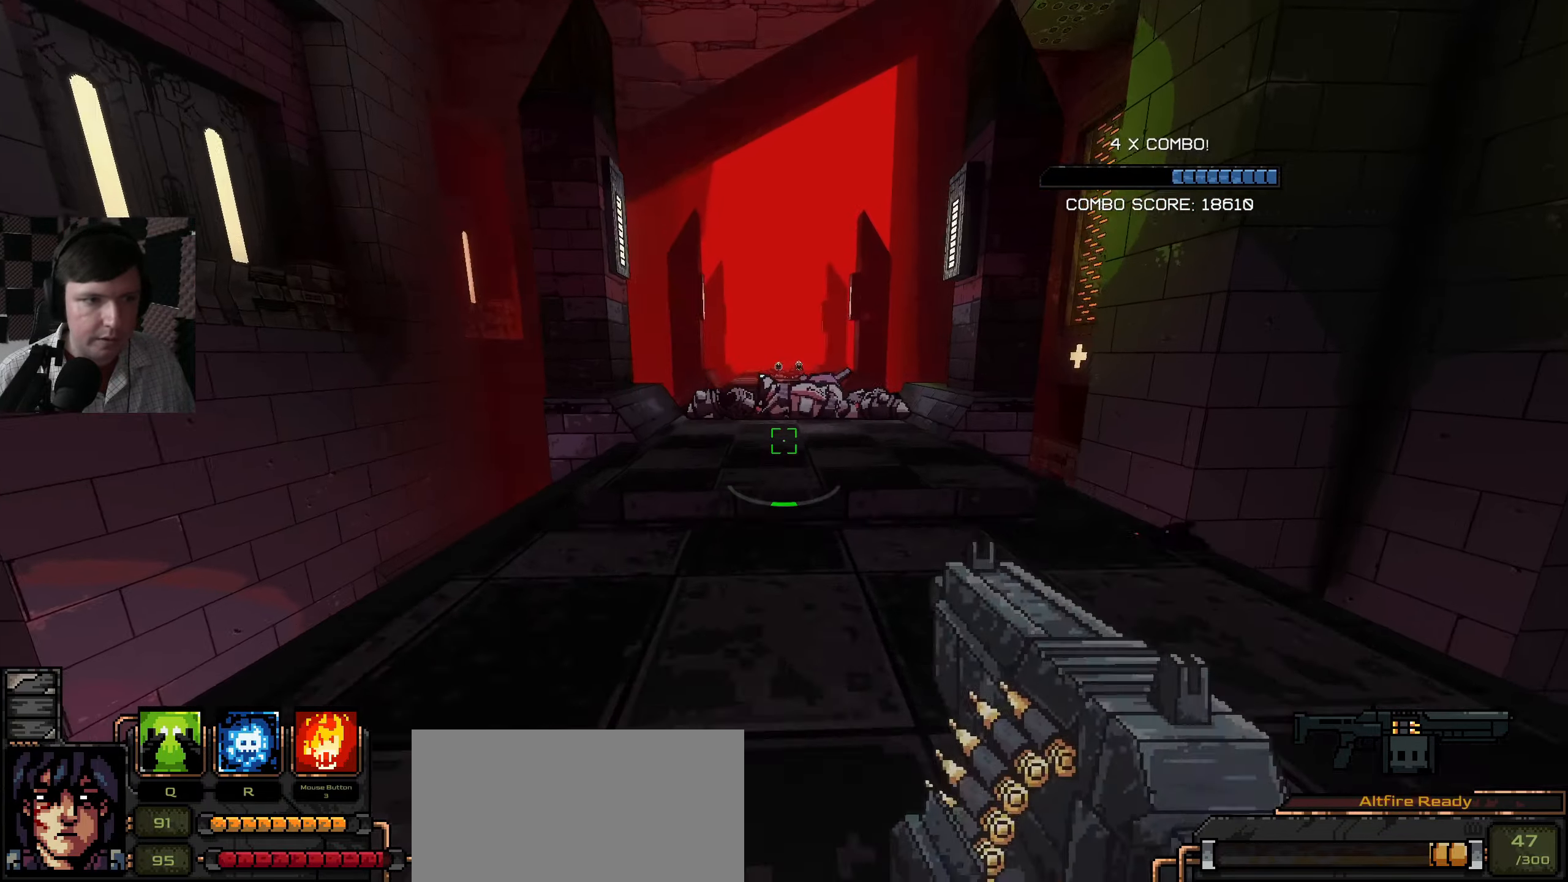
{"keys": ["w"], "mouse": [], "events": [[134, "space", "down"], [267, "space", "up"]]}
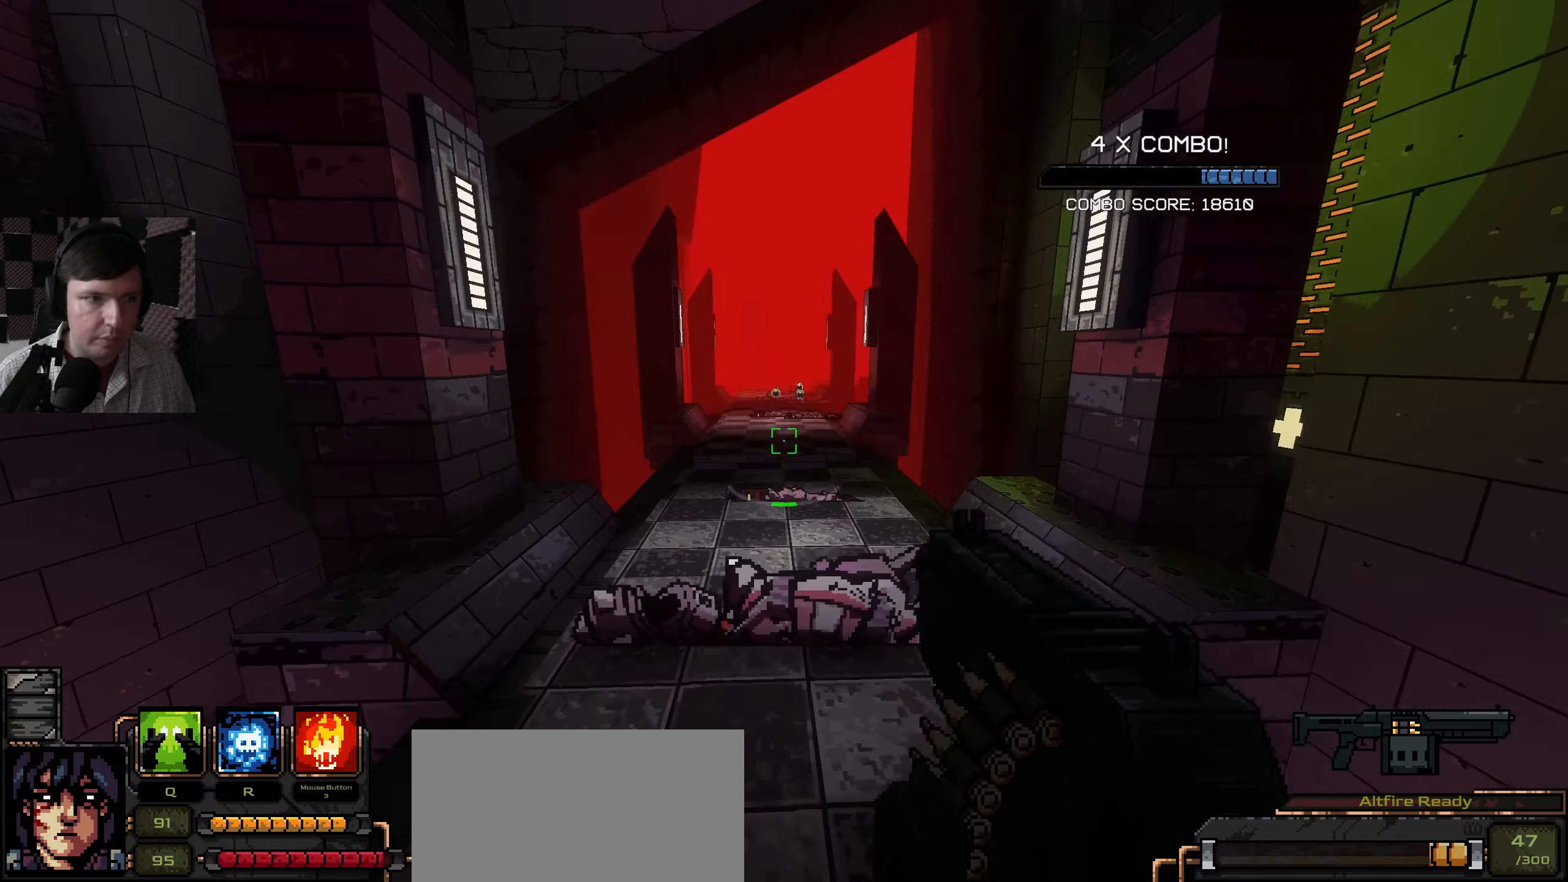
{"keys": ["w"], "mouse": [], "events": []}
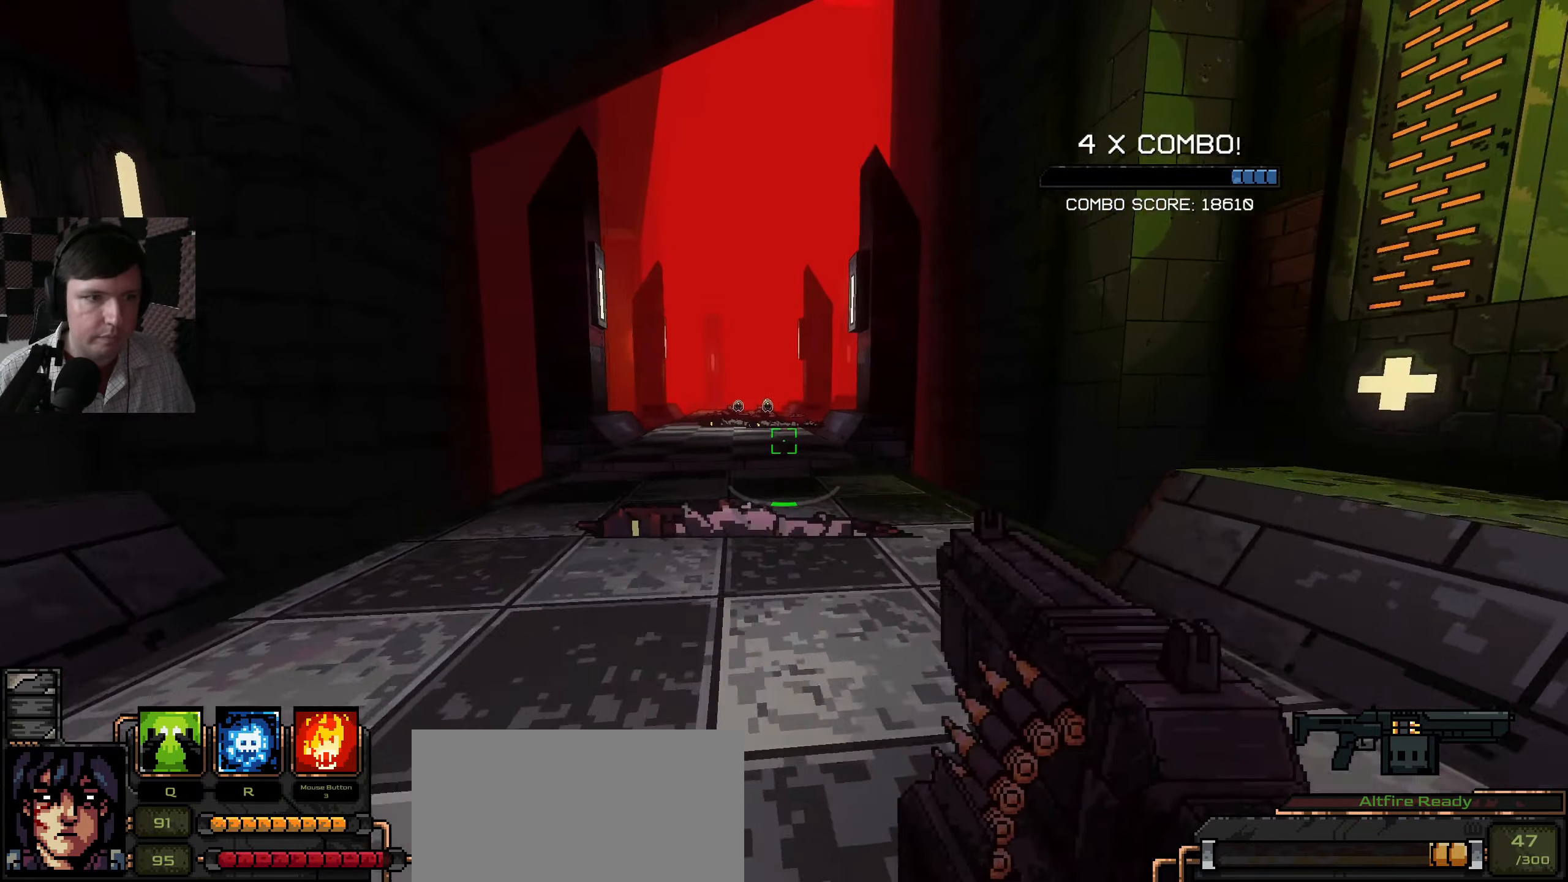
{"keys": ["w"], "mouse": [], "events": []}